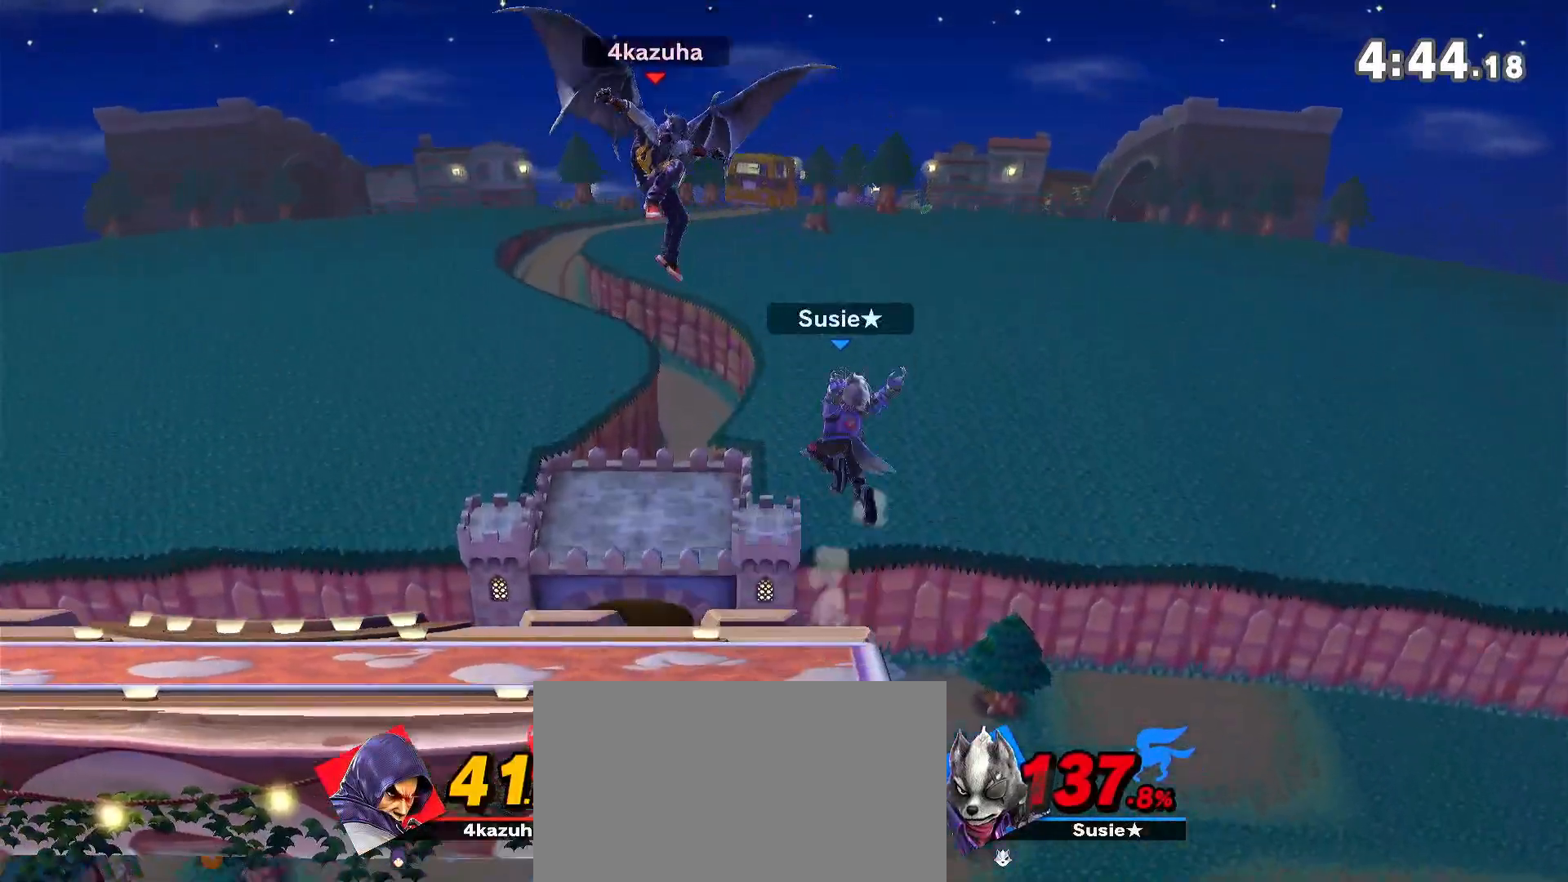
Gameplay with a controller (Nintendo layout); each line is a JSON object with the inputs held at the frame after it. "events" lists button and stick changes between this image and that frame as [ms after this image, input, new state], when the widget could be followed in between. Not read: DPAD_DOWN DPAD_UP L3 R3.
{"buttons": ["A", "Y"], "left_stick": "center", "right_stick": "center", "events": [[400, "left_stick", "center"], [500, "A", "down"], [500, "Y", "down"]]}
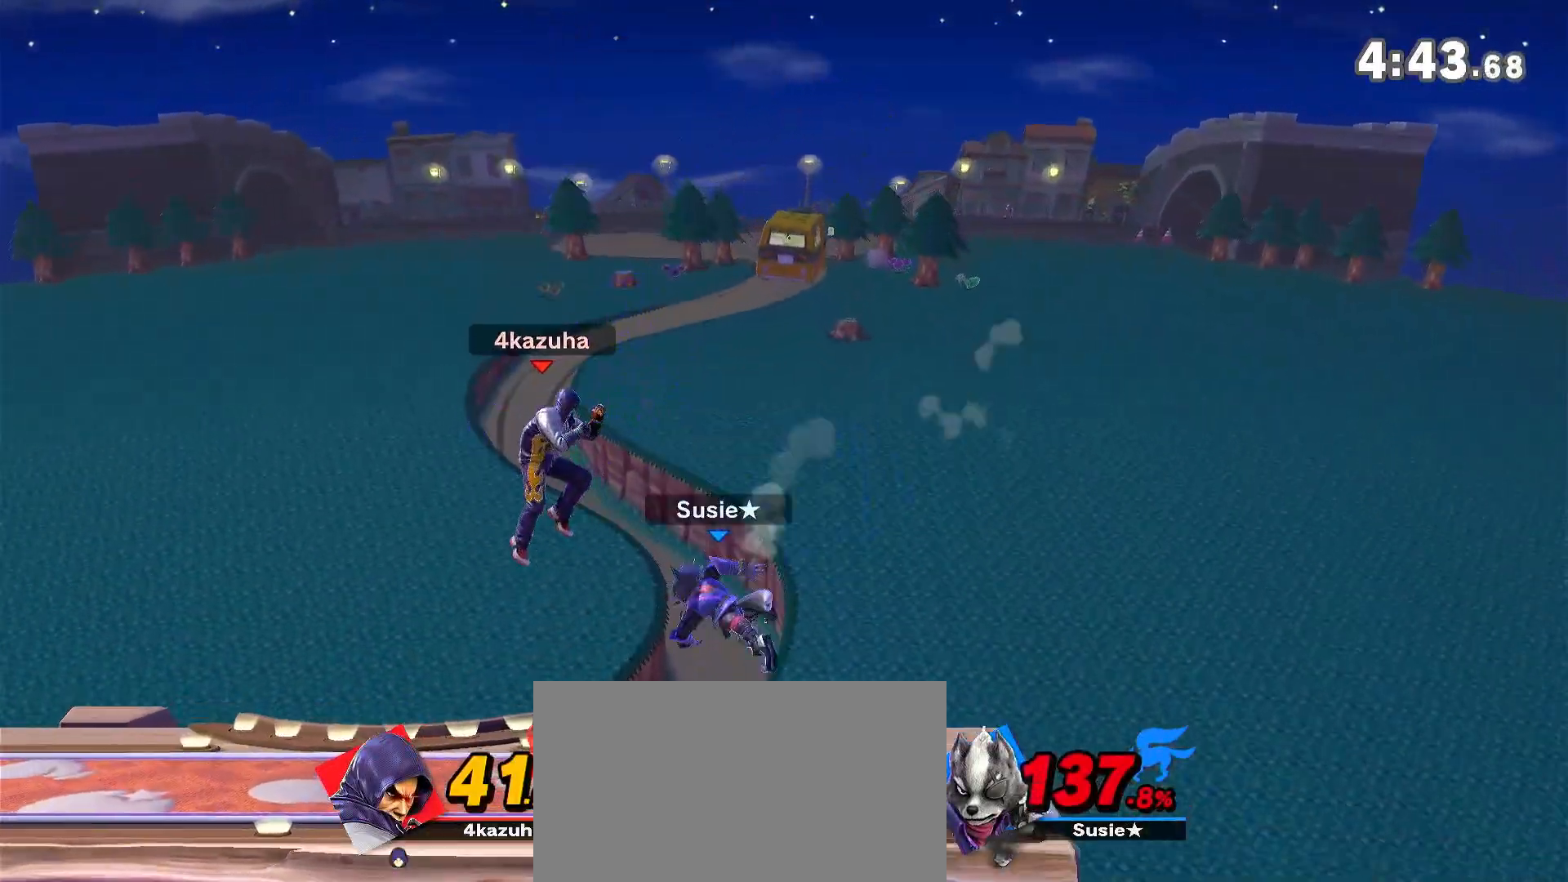
{"buttons": [], "left_stick": "down", "right_stick": "center", "events": [[33, "Y", "up"], [67, "A", "up"], [367, "left_stick", "down"]]}
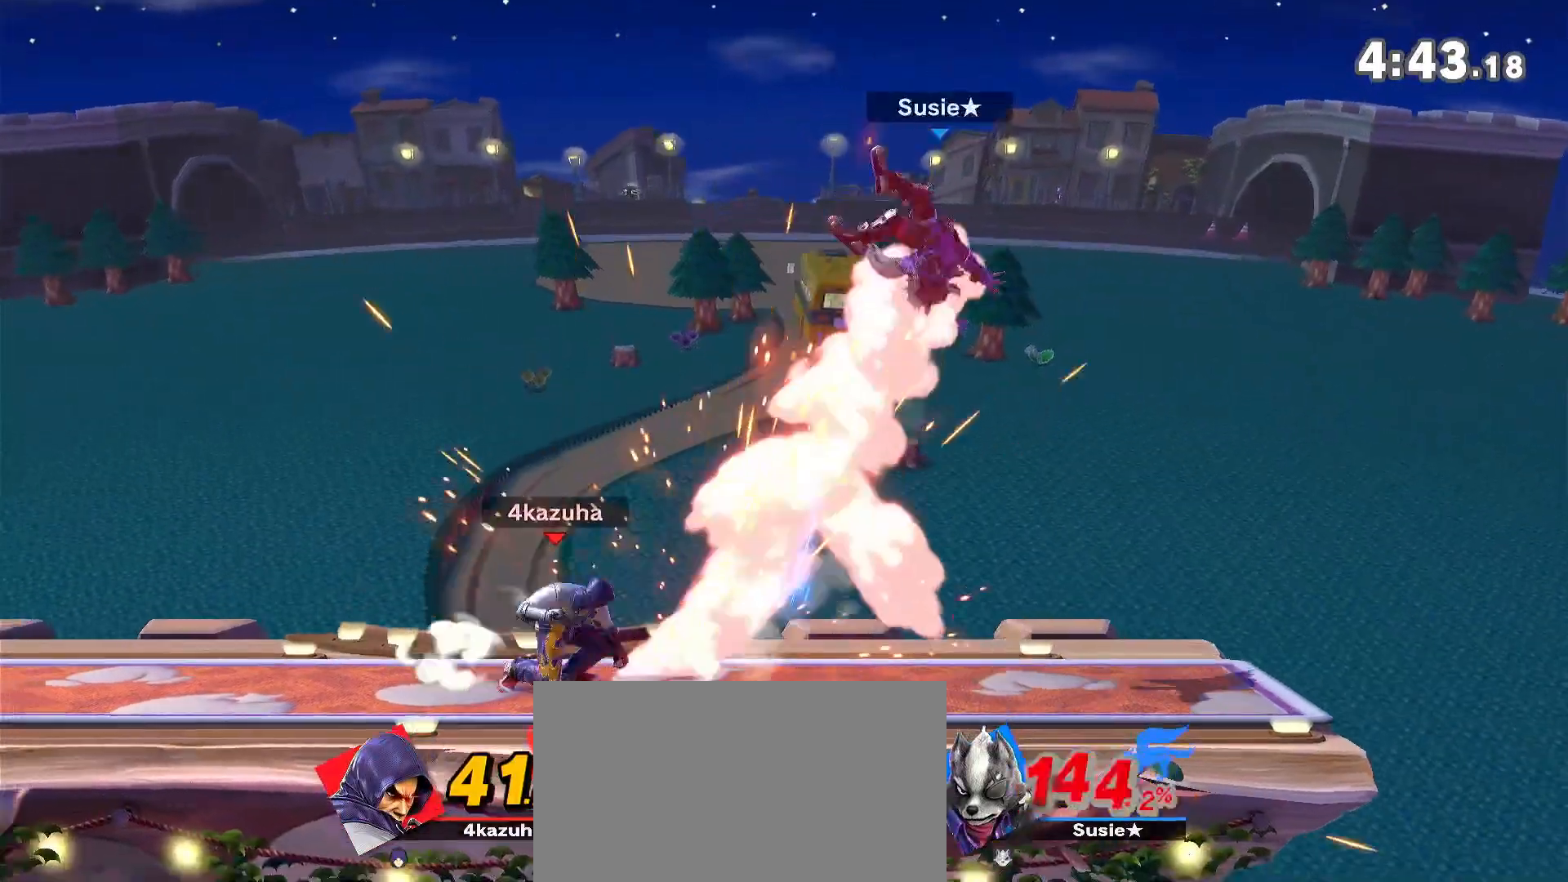
{"buttons": [], "left_stick": "center", "right_stick": "center", "events": [[200, "left_stick", "center"], [300, "left_stick", "right"], [400, "left_stick", "down-left"], [467, "left_stick", "center"]]}
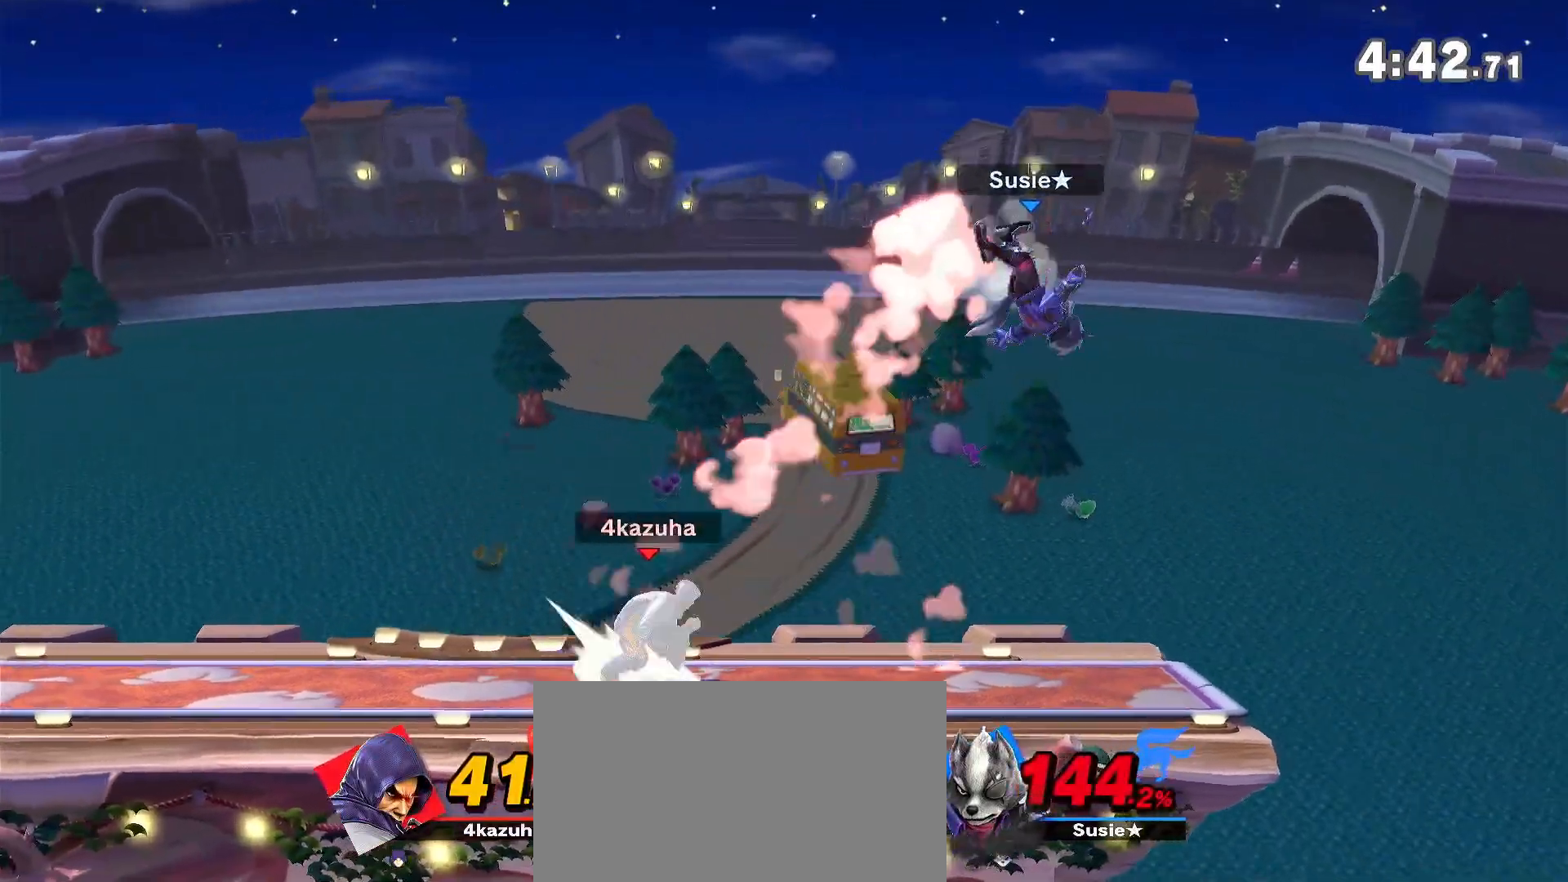
{"buttons": [], "left_stick": "center", "right_stick": "center", "events": [[17, "right_stick", "left"], [67, "right_stick", "center"]]}
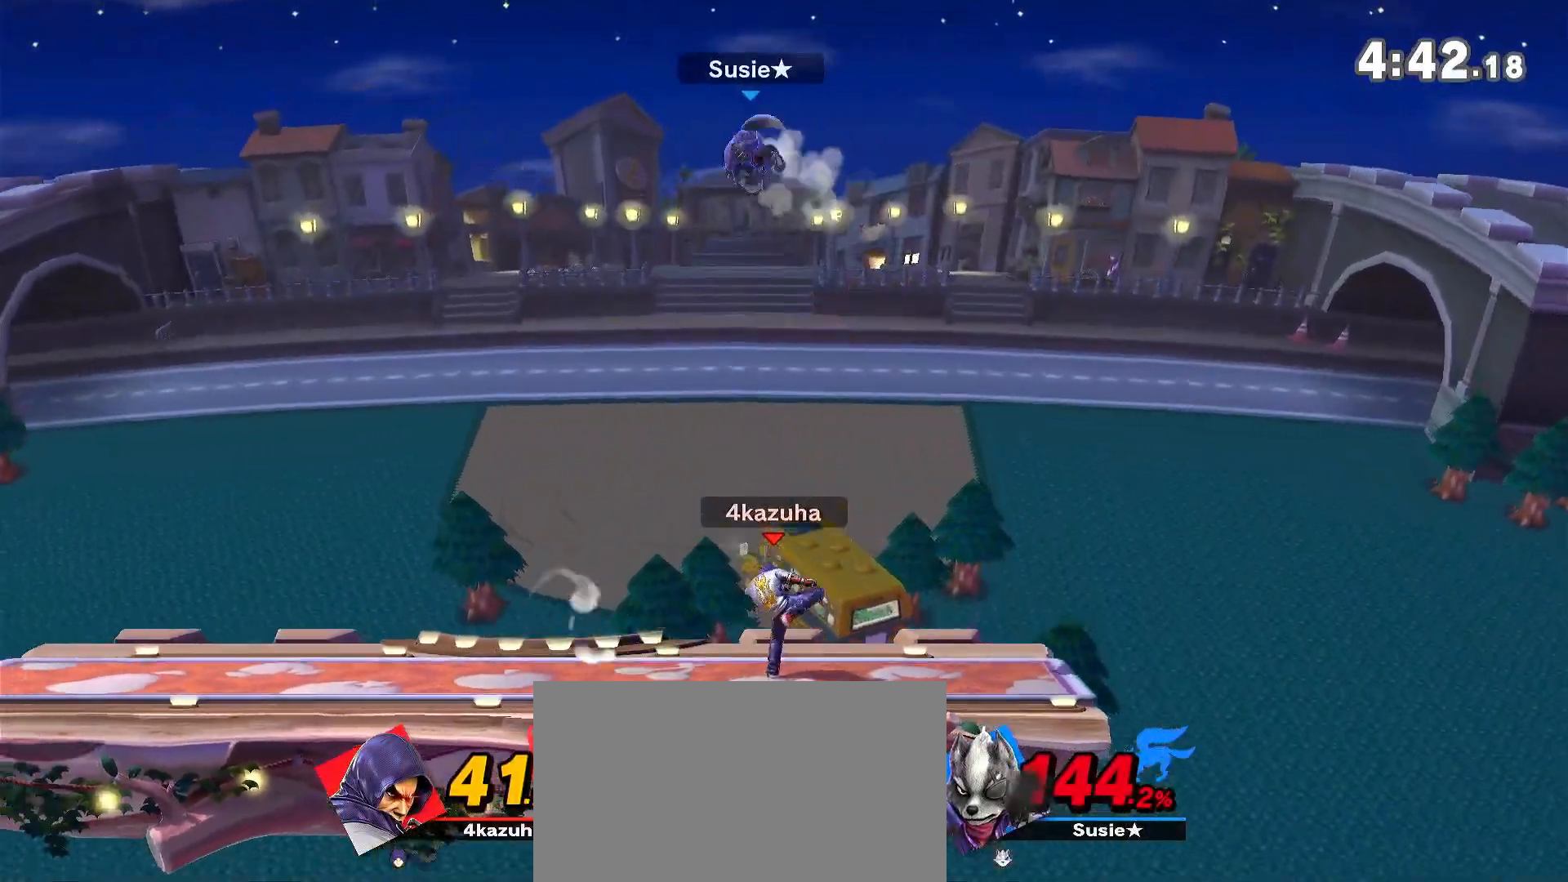
{"buttons": [], "left_stick": "center", "right_stick": "center", "events": [[67, "left_stick", "left"], [133, "left_stick", "down"], [200, "A", "down"], [233, "A", "up"], [267, "left_stick", "left"], [333, "left_stick", "center"]]}
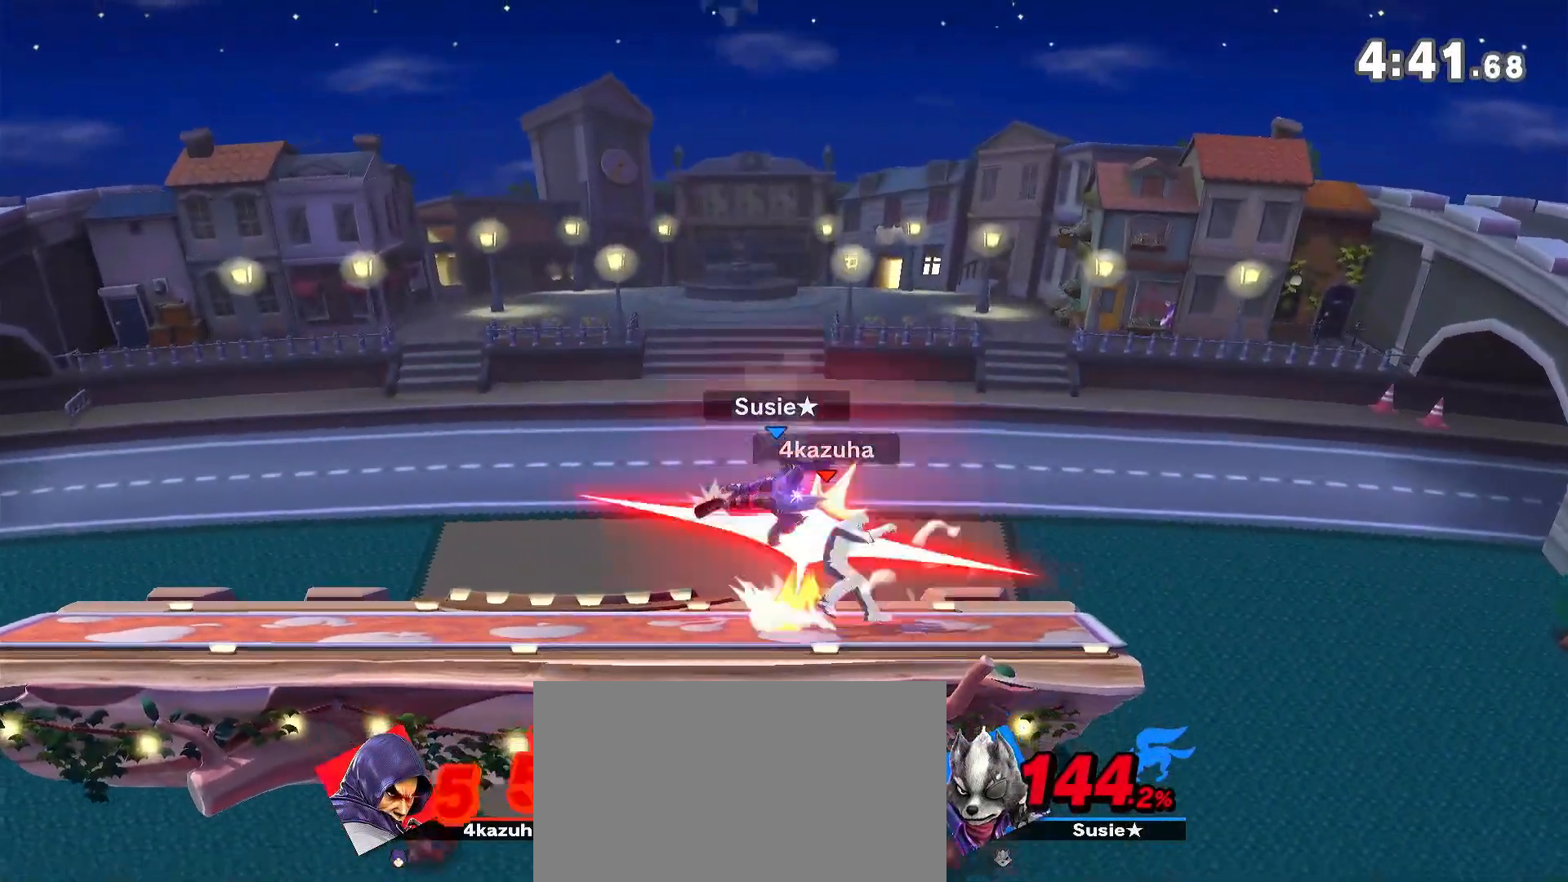
{"buttons": ["R1"], "left_stick": "center", "right_stick": "center", "events": [[500, "R1", "down"]]}
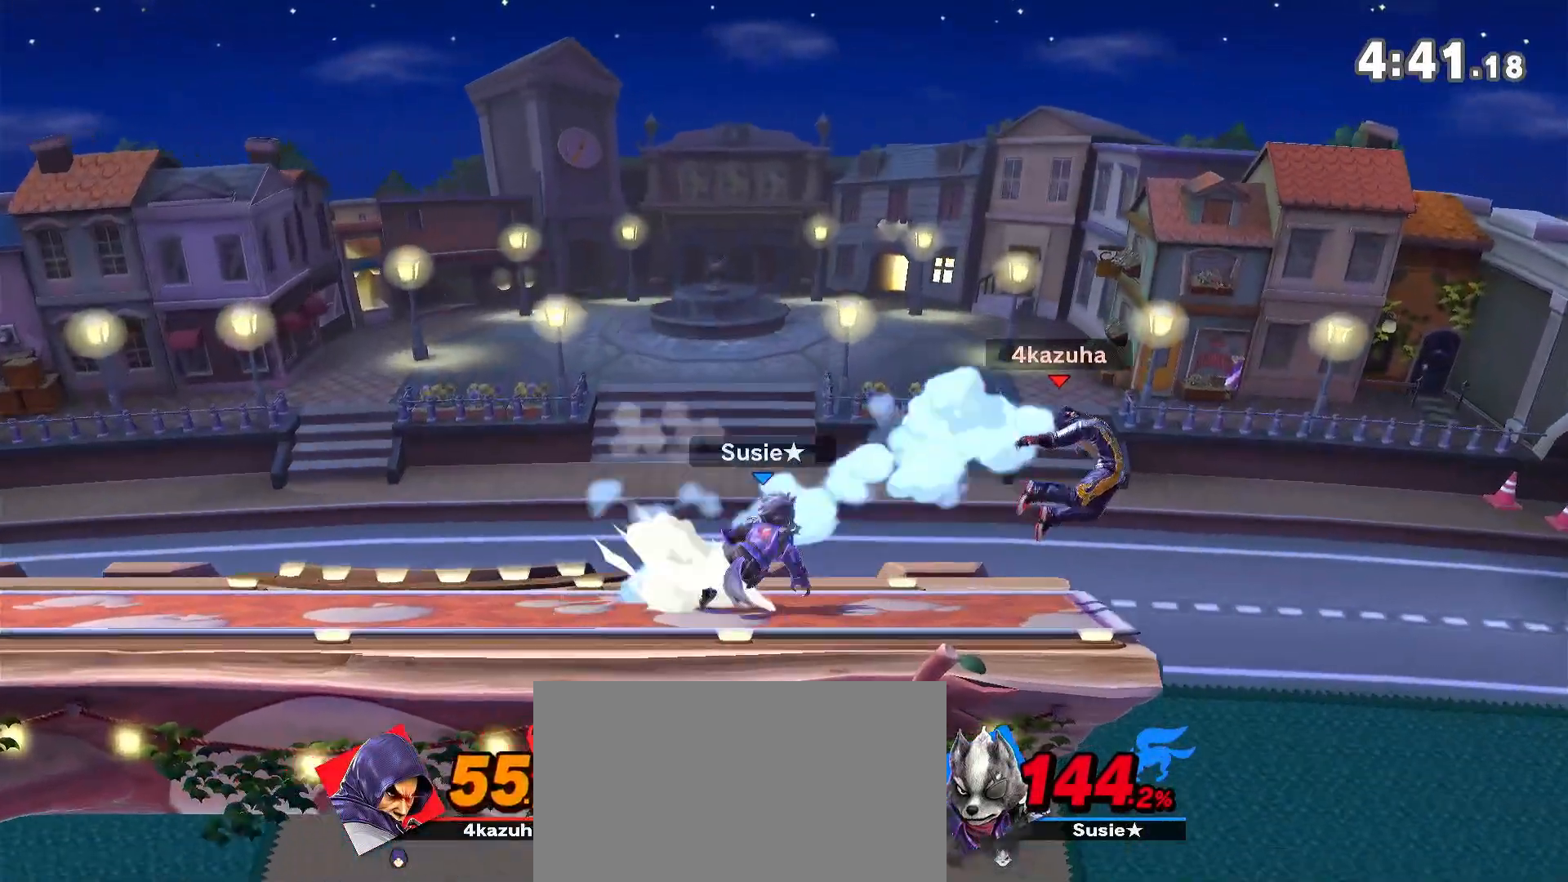
{"buttons": [], "left_stick": "left", "right_stick": "center", "events": [[67, "R1", "up"], [367, "left_stick", "left"]]}
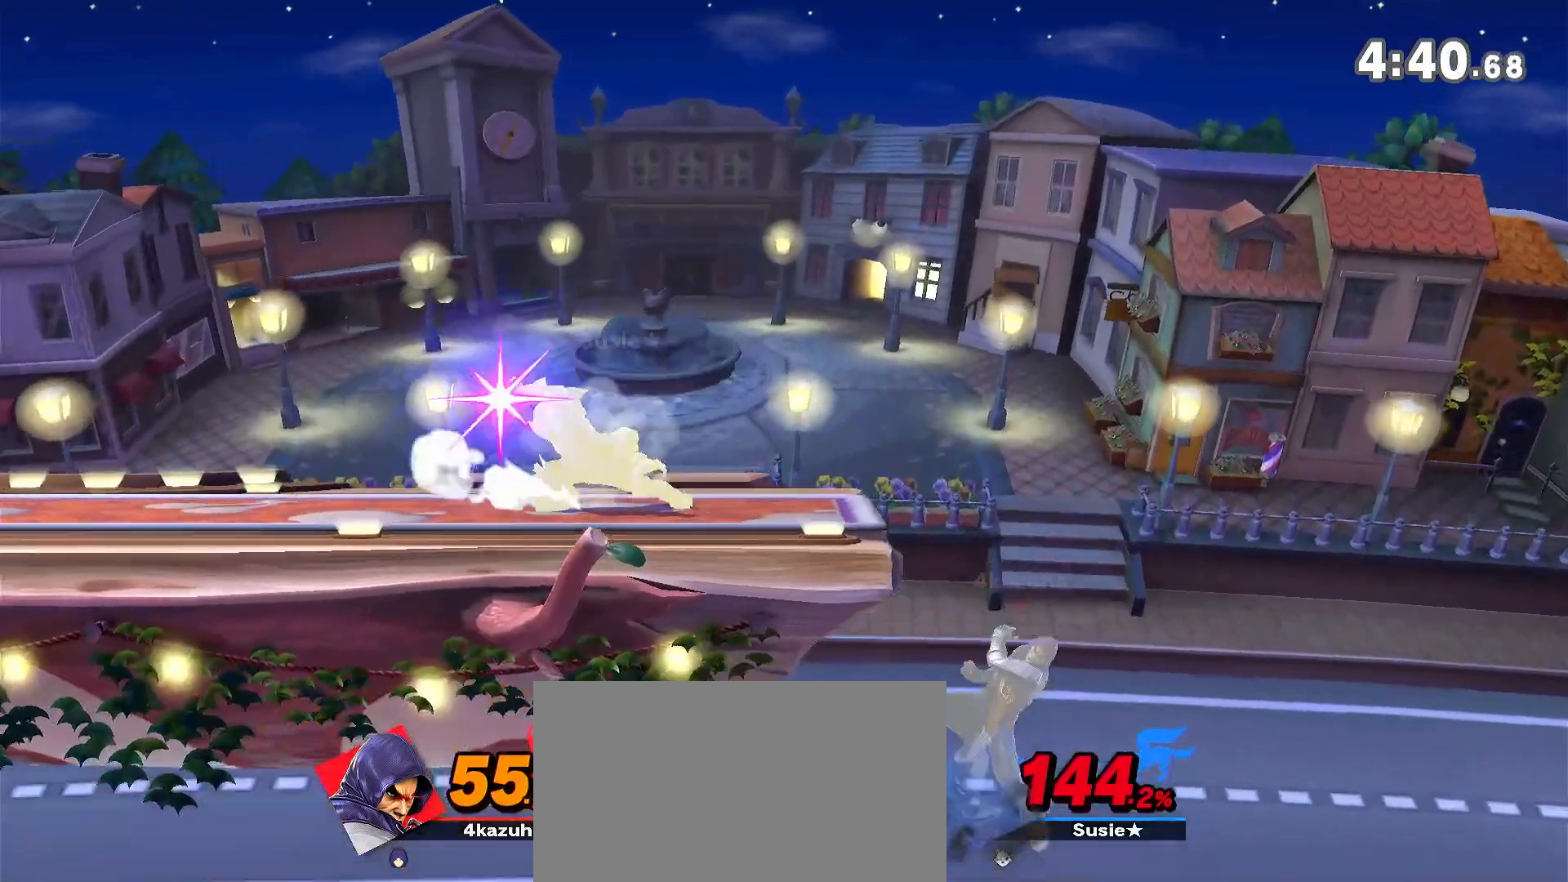
{"buttons": ["B"], "left_stick": "up", "right_stick": "center", "events": [[167, "left_stick", "up"], [200, "B", "down"], [267, "B", "up"], [333, "B", "down"], [400, "B", "up"], [467, "B", "down"]]}
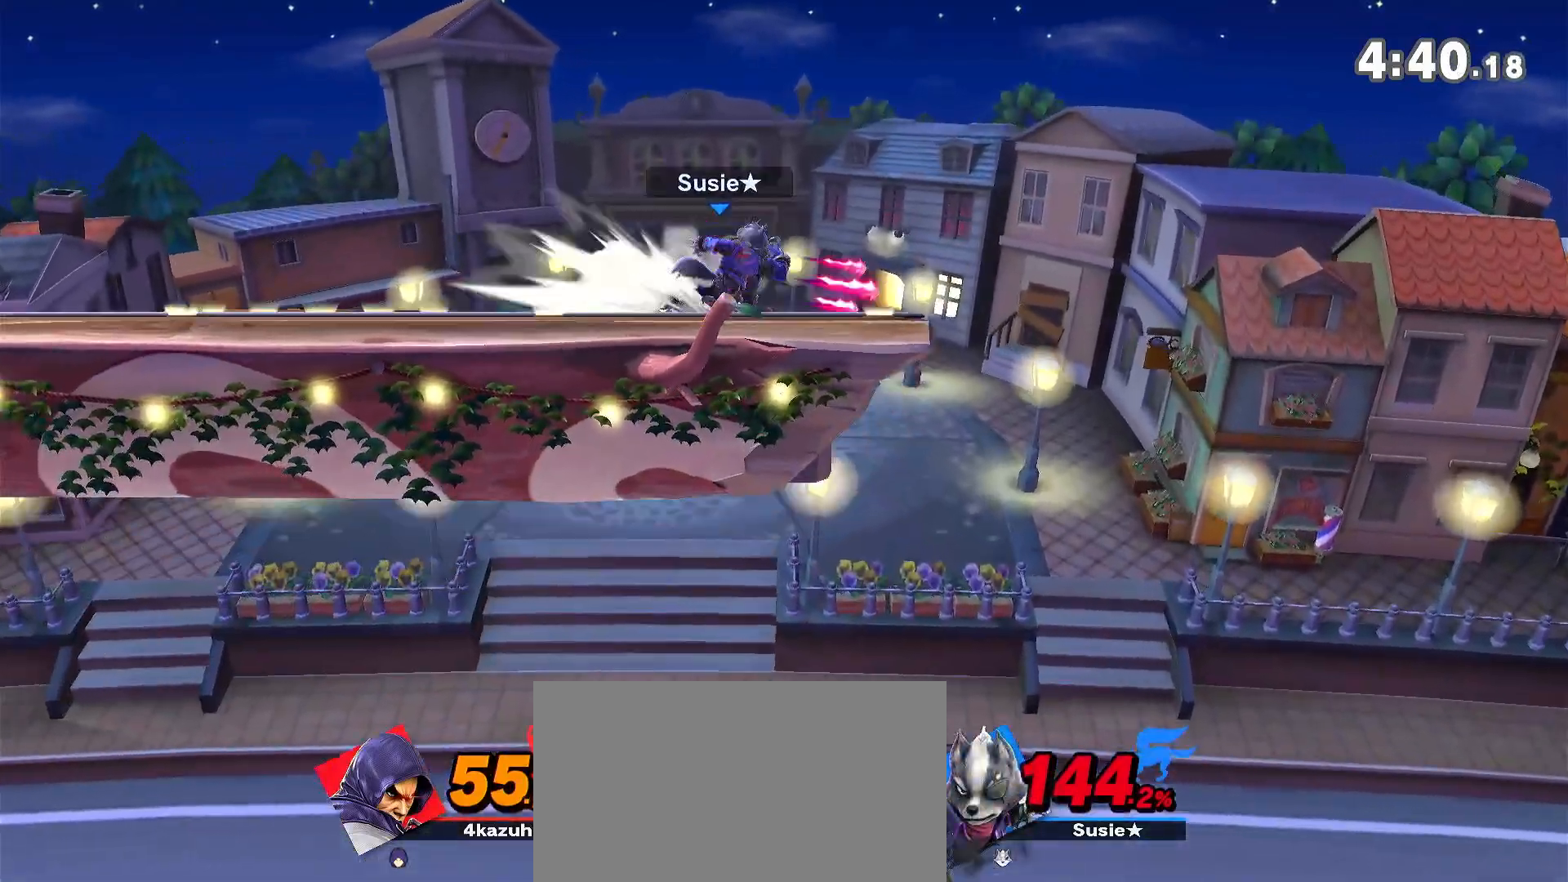
{"buttons": [], "left_stick": "up-left", "right_stick": "center", "events": [[33, "B", "up"], [100, "B", "down"], [200, "B", "up"], [200, "left_stick", "up-left"], [233, "B", "down"], [367, "B", "up"]]}
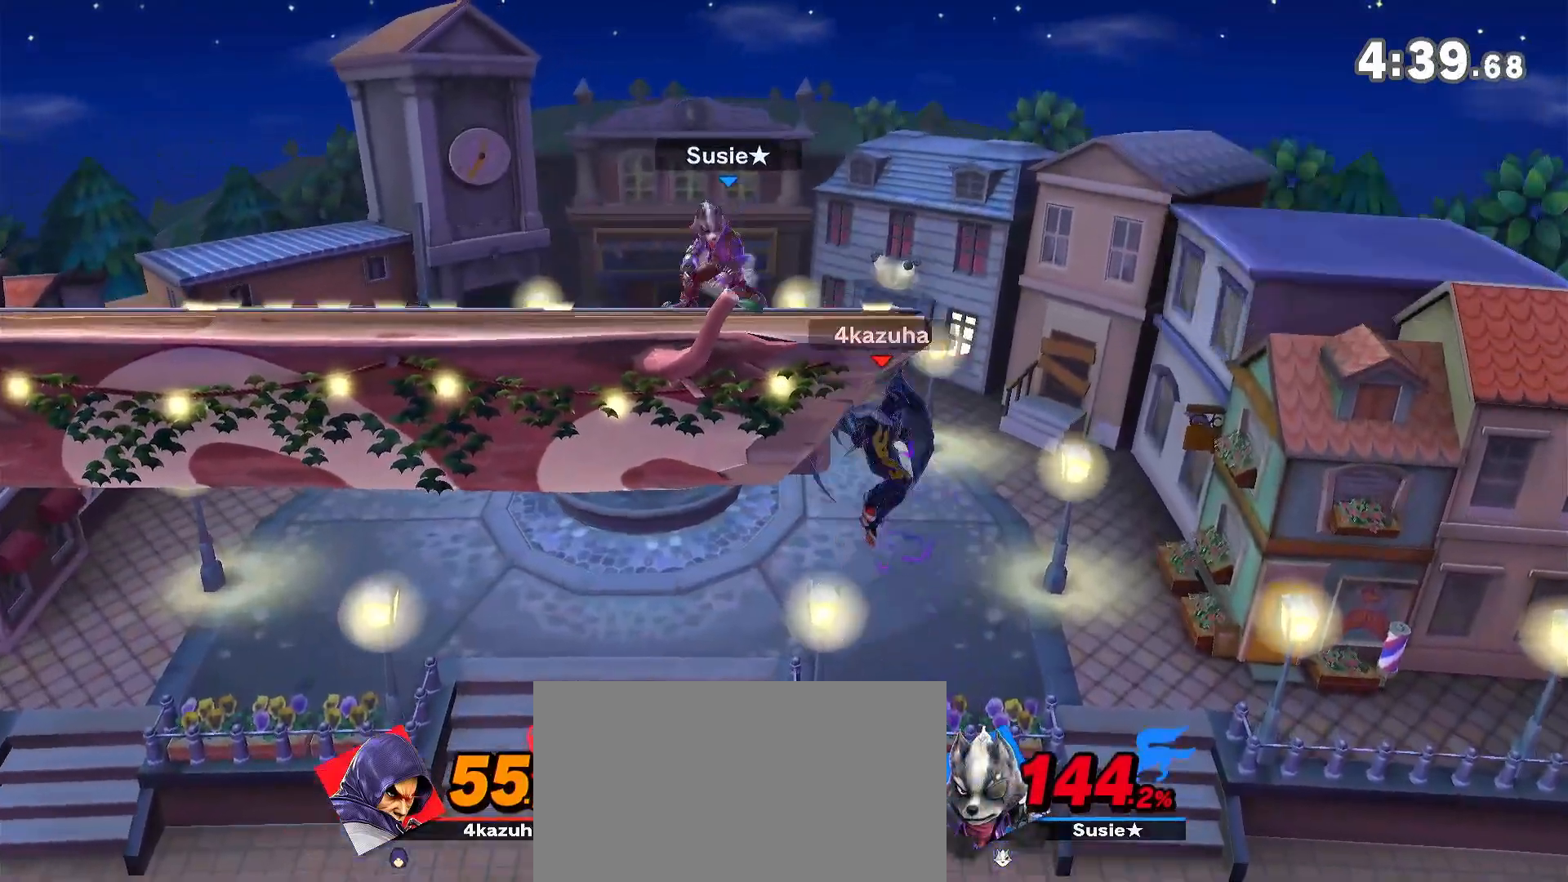
{"buttons": [], "left_stick": "left", "right_stick": "center", "events": [[100, "left_stick", "center"], [500, "left_stick", "left"]]}
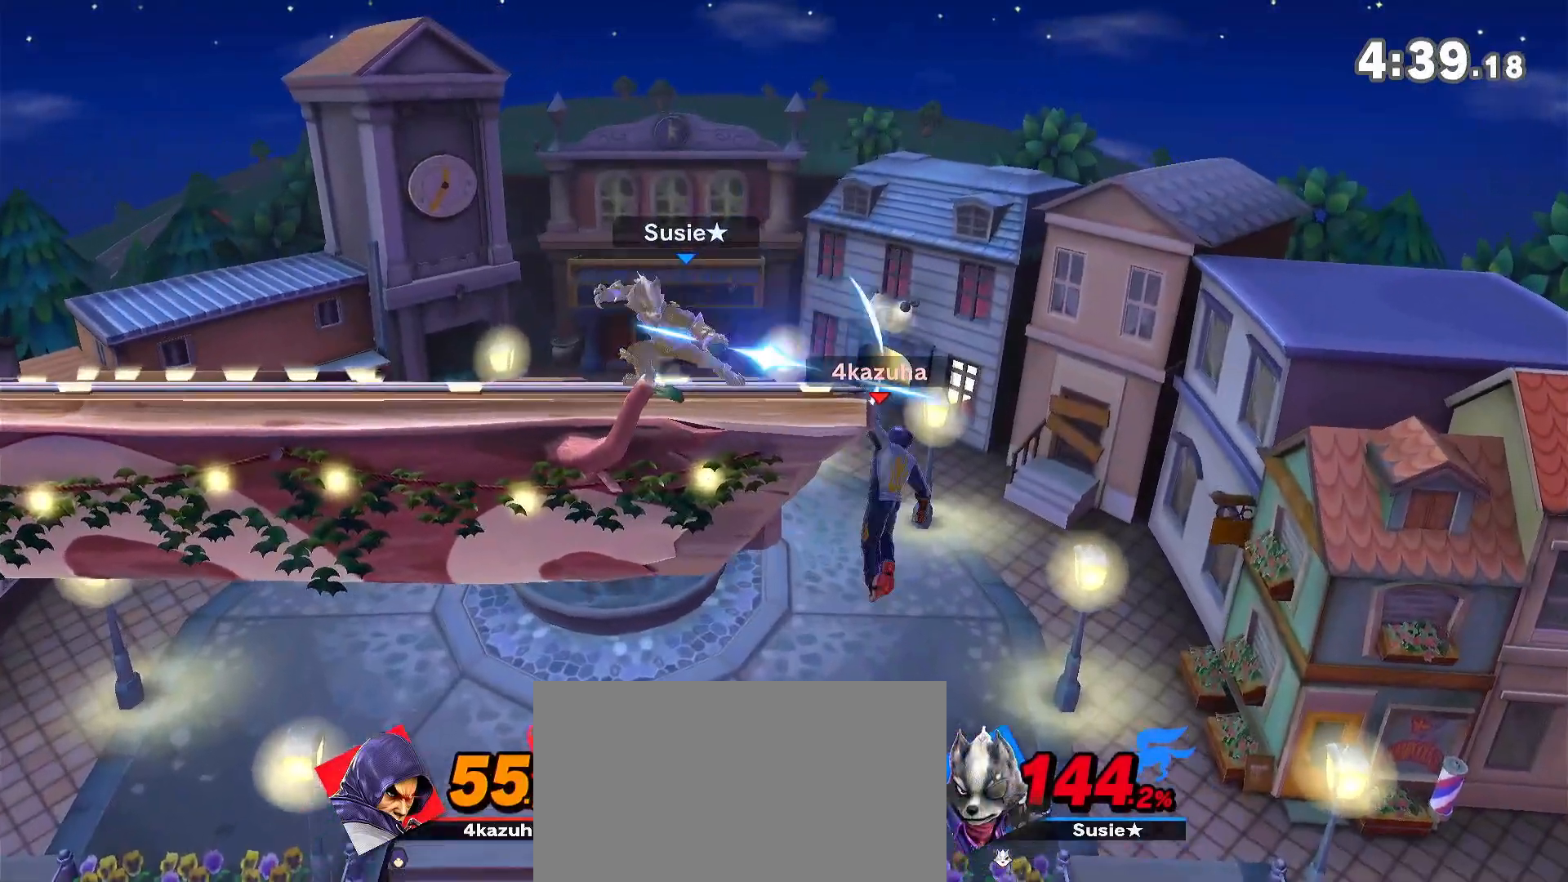
{"buttons": ["R1"], "left_stick": "center", "right_stick": "center", "events": [[100, "left_stick", "center"], [500, "R1", "down"]]}
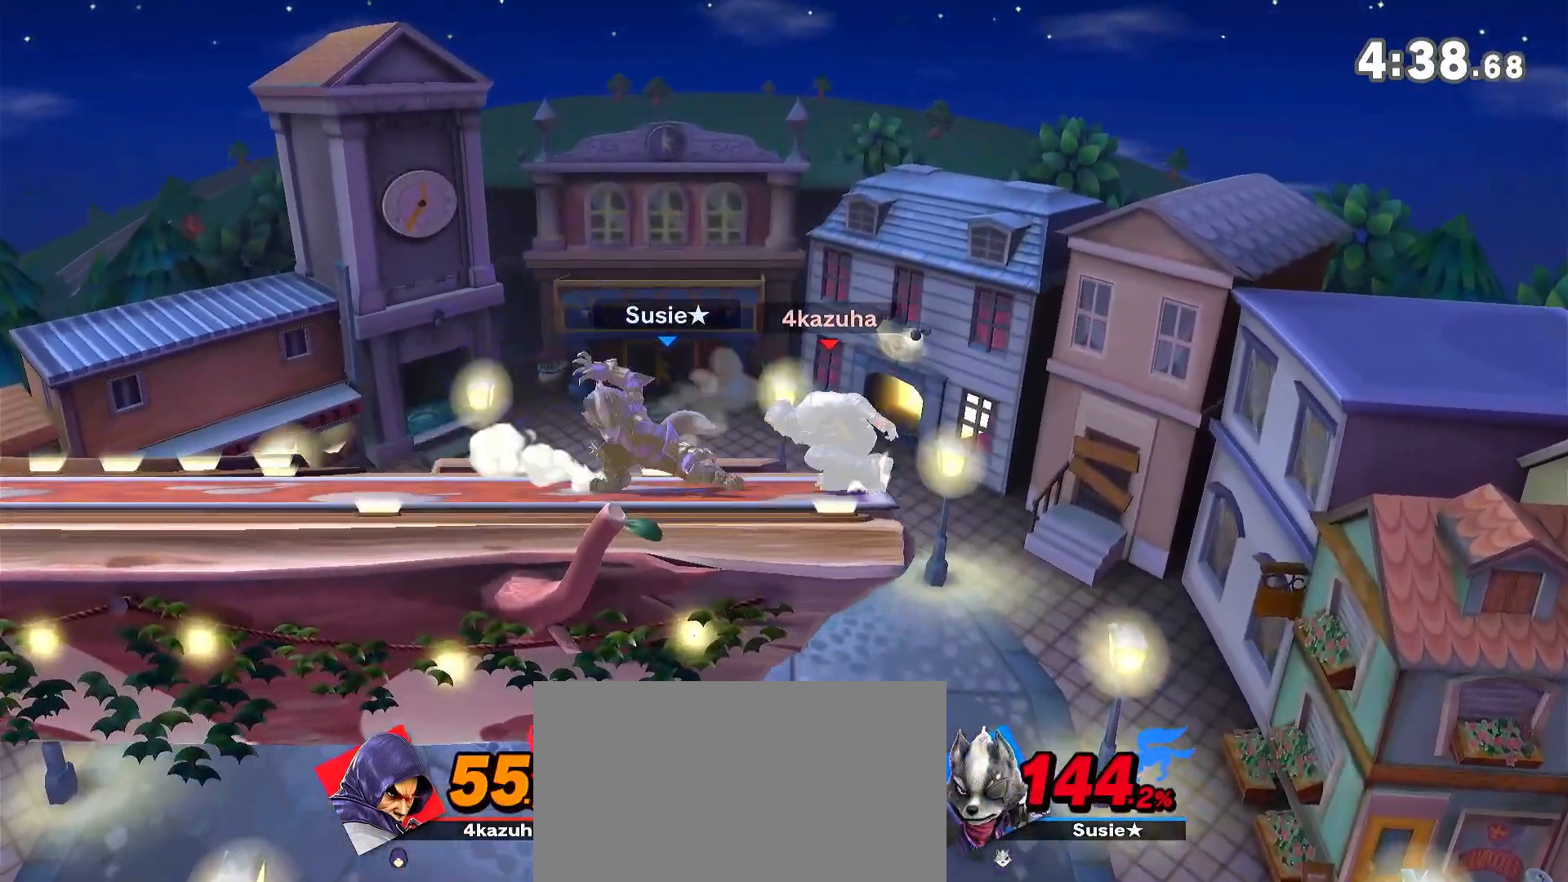
{"buttons": [], "left_stick": "center", "right_stick": "center", "events": [[133, "R1", "up"]]}
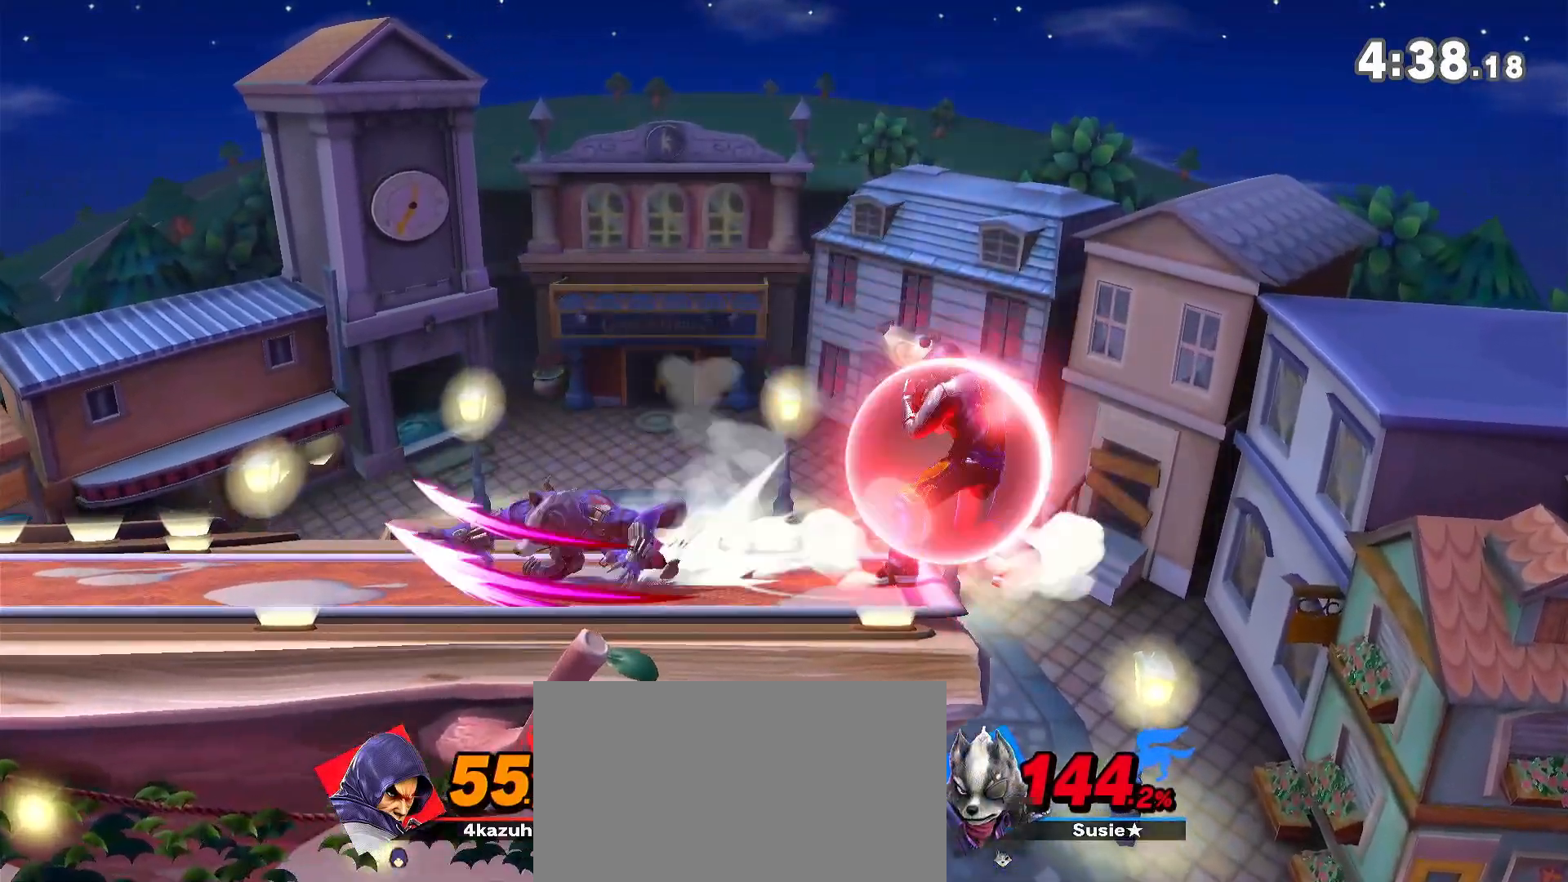
{"buttons": [], "left_stick": "center", "right_stick": "center", "events": [[67, "left_stick", "left"], [133, "left_stick", "down"], [167, "X", "down"], [233, "left_stick", "left"], [267, "X", "up"], [300, "left_stick", "center"]]}
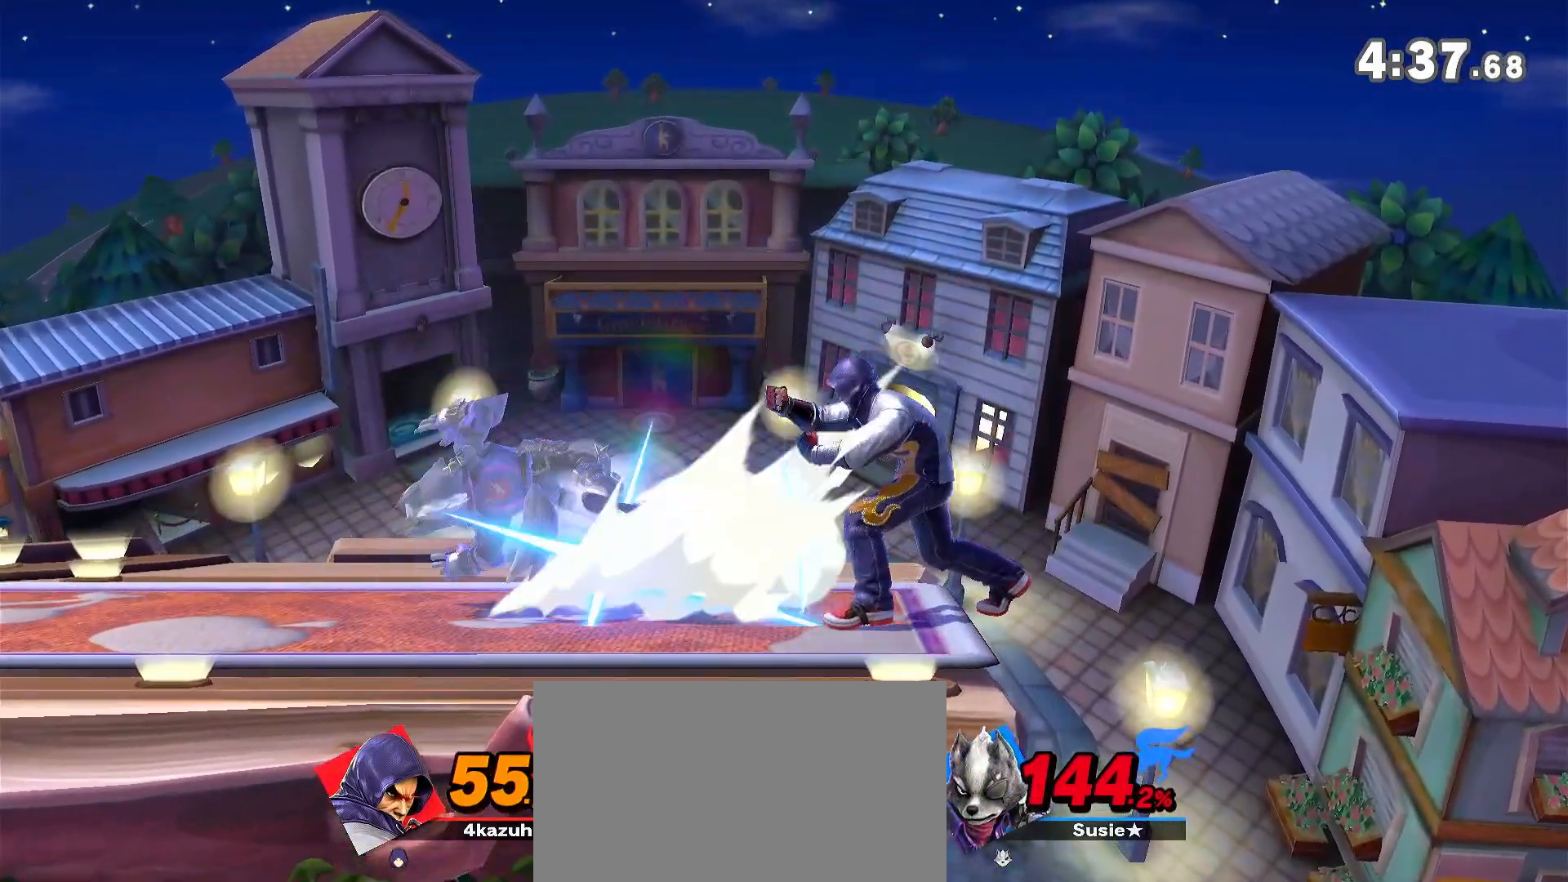
{"buttons": [], "left_stick": "down-right", "right_stick": "center", "events": [[333, "left_stick", "left"], [467, "left_stick", "down-right"]]}
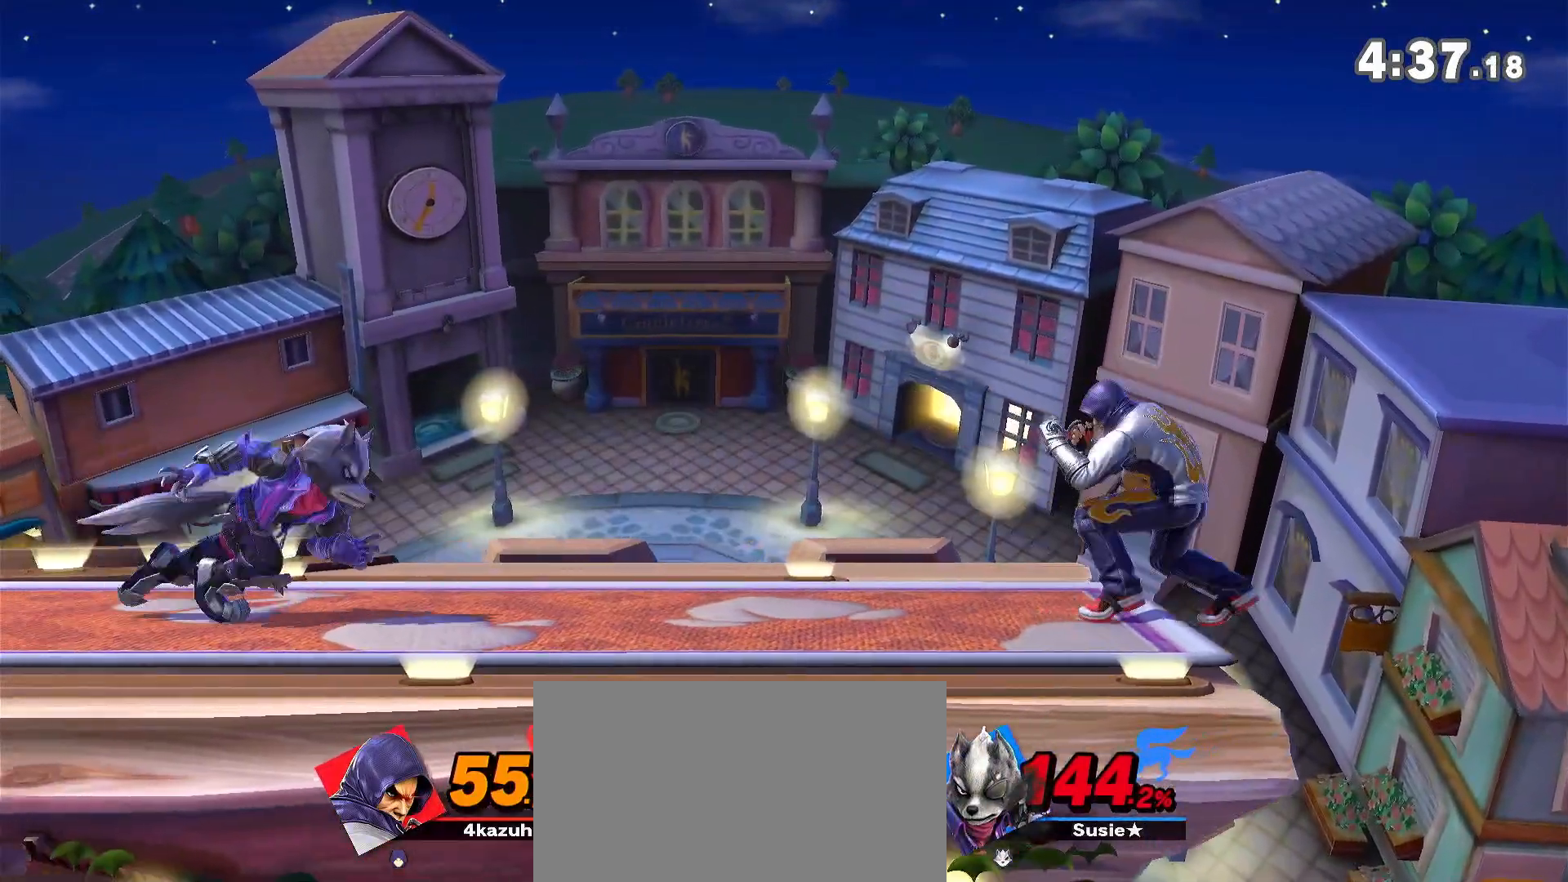
{"buttons": [], "left_stick": "center", "right_stick": "center", "events": [[33, "R1", "down"], [33, "left_stick", "center"], [333, "R1", "up"]]}
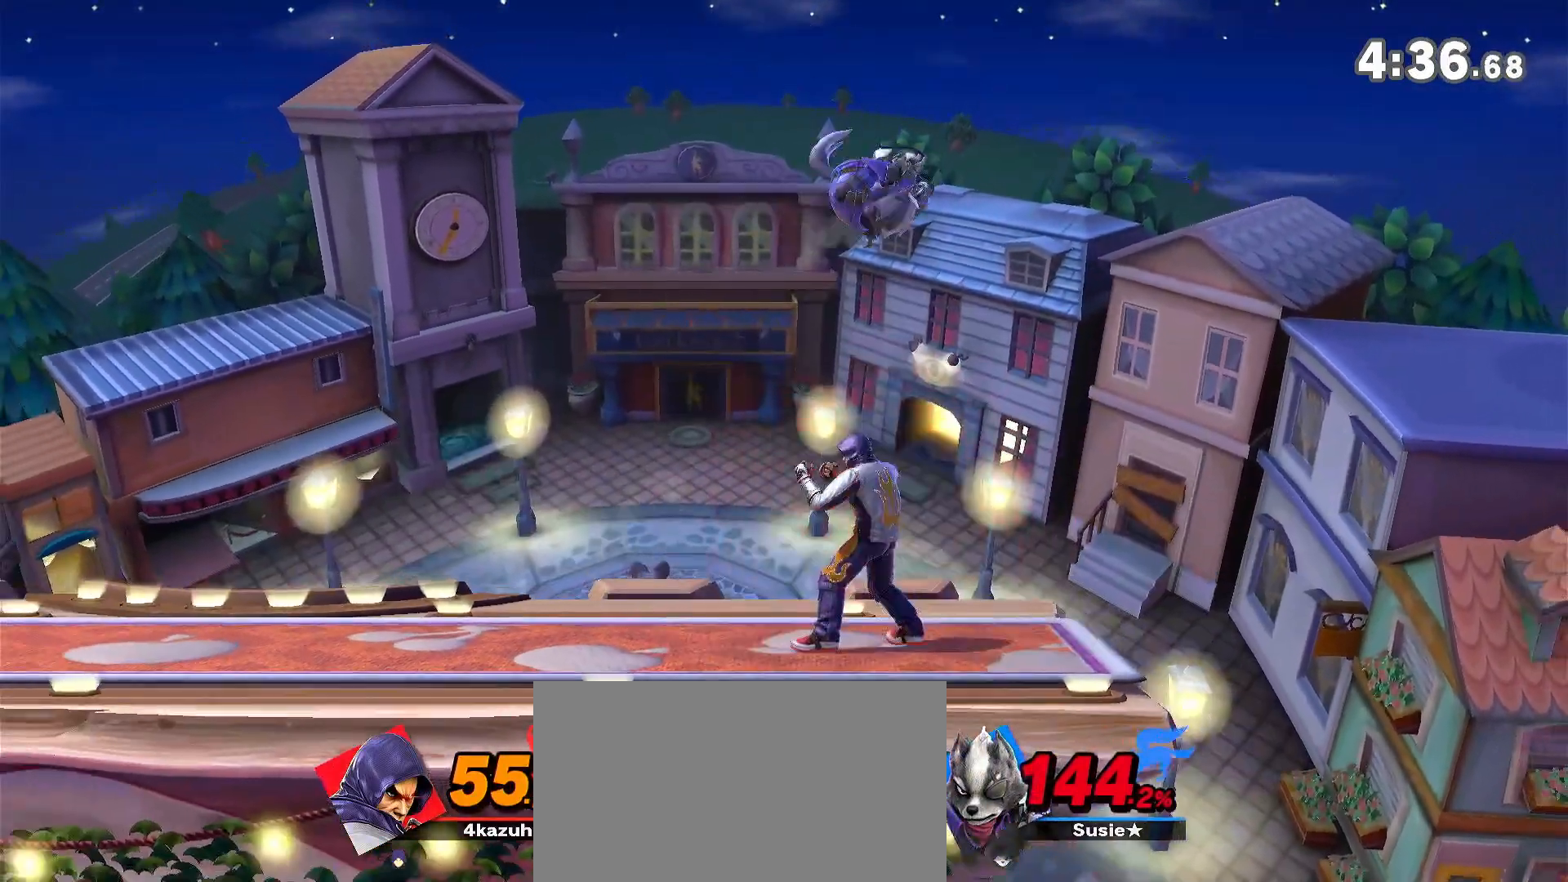
{"buttons": [], "left_stick": "down", "right_stick": "center", "events": [[33, "left_stick", "down"], [133, "A", "down"], [200, "A", "up"]]}
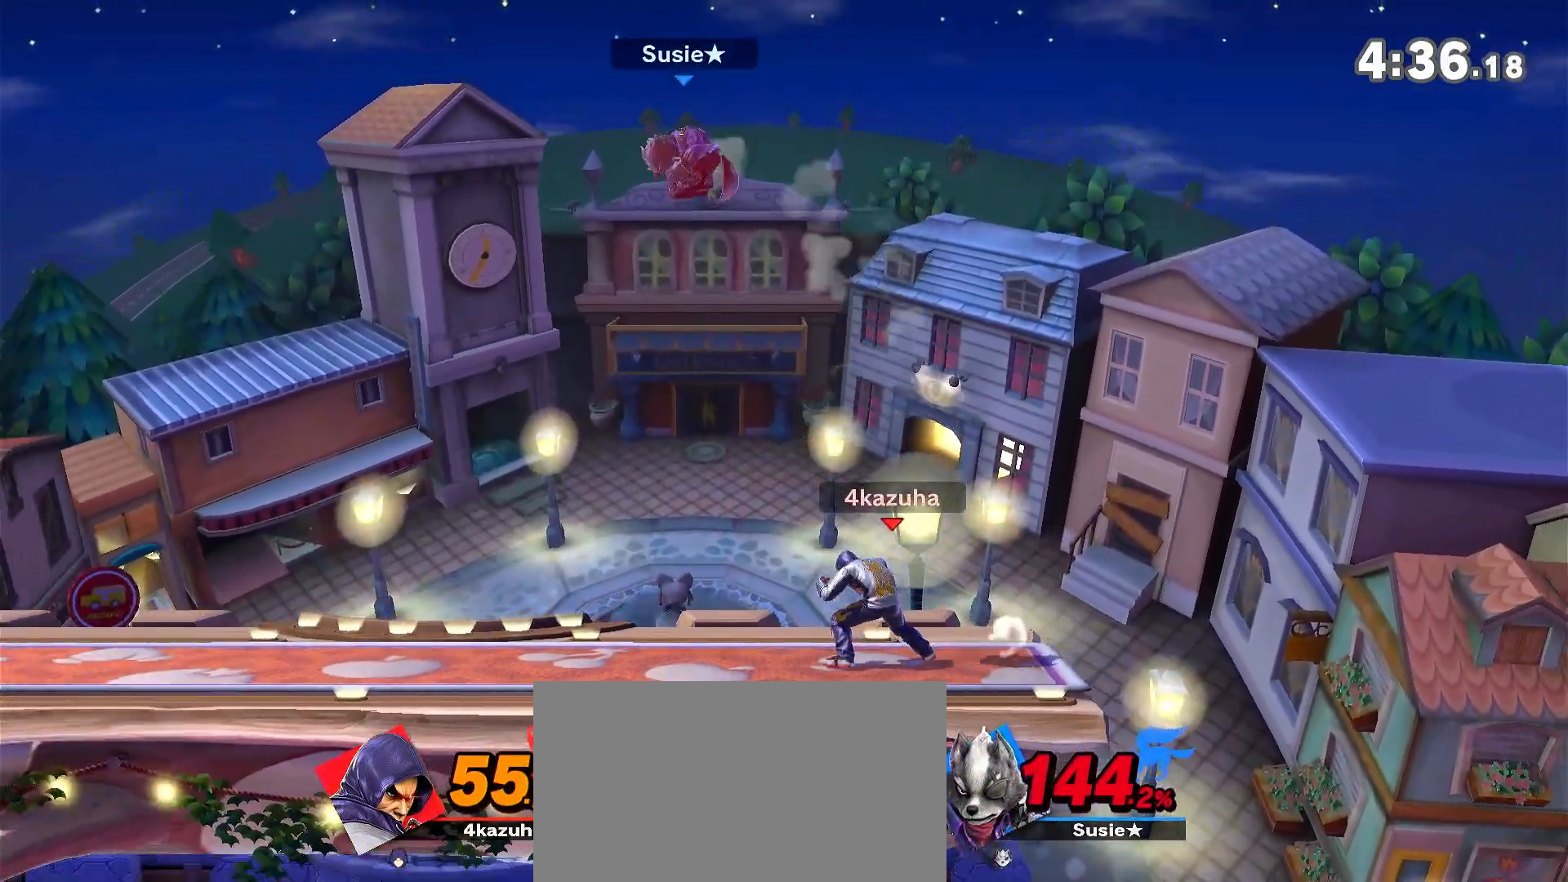
{"buttons": [], "left_stick": "left", "right_stick": "center", "events": [[33, "left_stick", "center"], [133, "left_stick", "left"], [233, "left_stick", "down-right"], [267, "R1", "down"], [300, "left_stick", "center"], [367, "R1", "up"], [467, "left_stick", "left"]]}
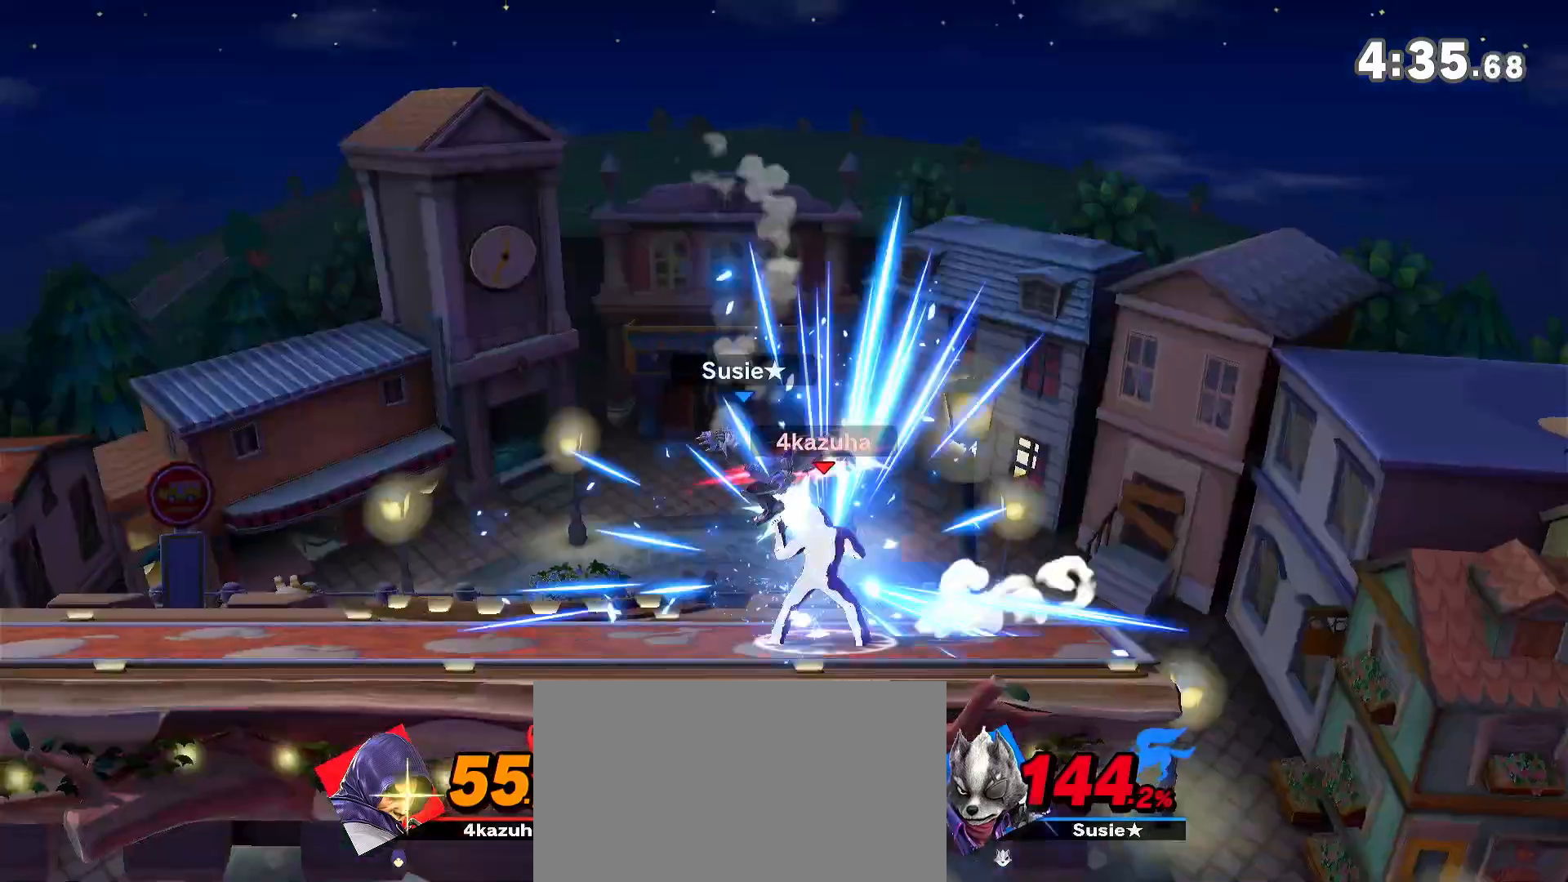
{"buttons": [], "left_stick": "center", "right_stick": "center", "events": [[33, "left_stick", "down"], [67, "A", "down"], [100, "A", "up"], [133, "left_stick", "left"], [333, "left_stick", "center"]]}
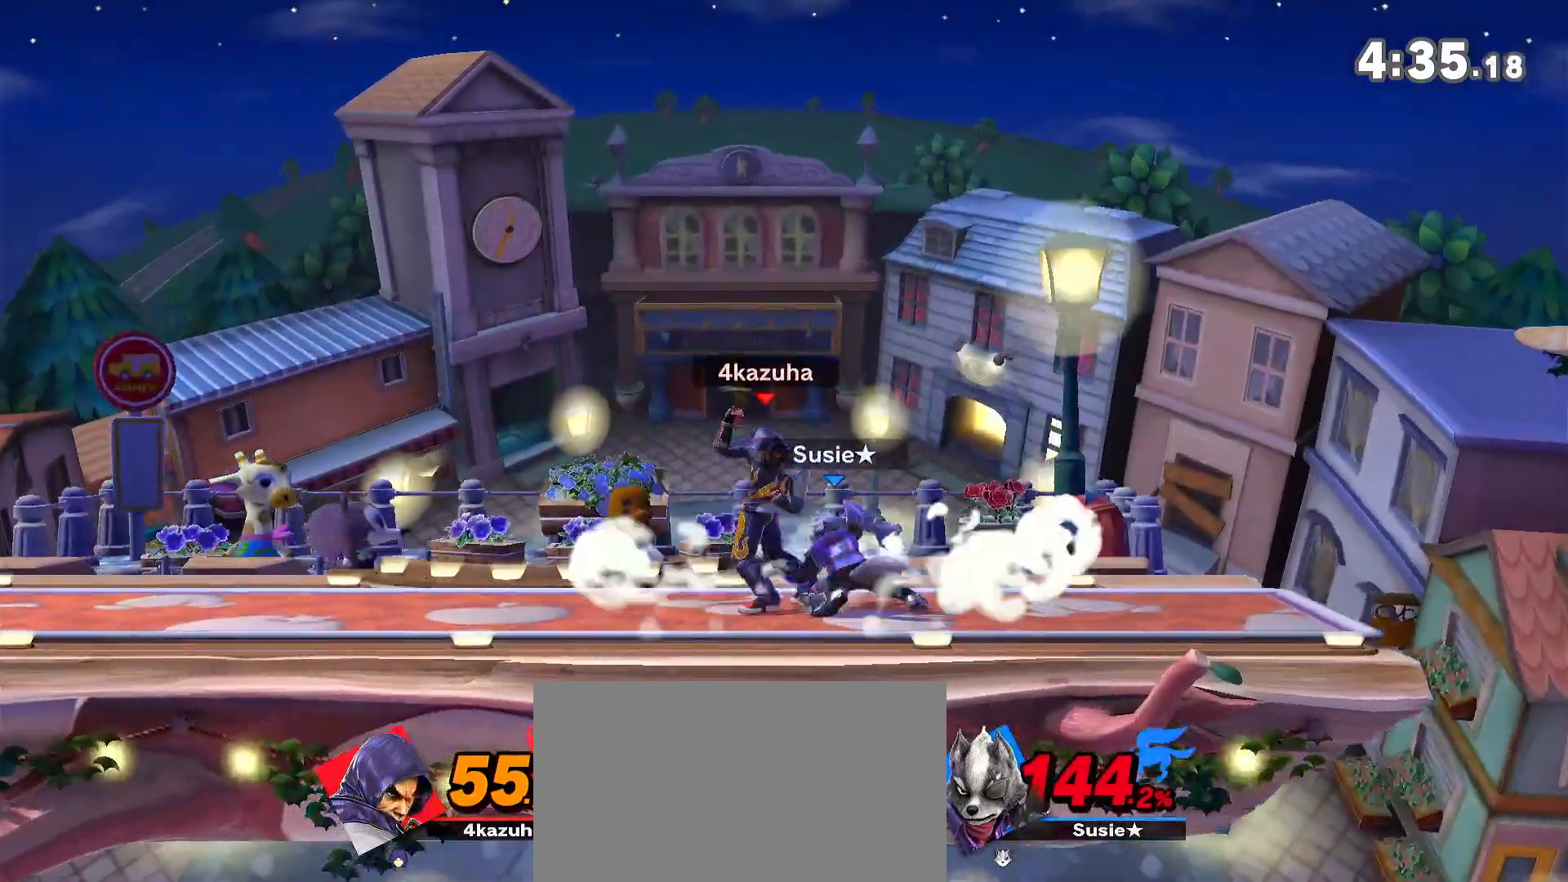
{"buttons": [], "left_stick": "center", "right_stick": "center", "events": [[333, "A", "down"], [400, "A", "up"]]}
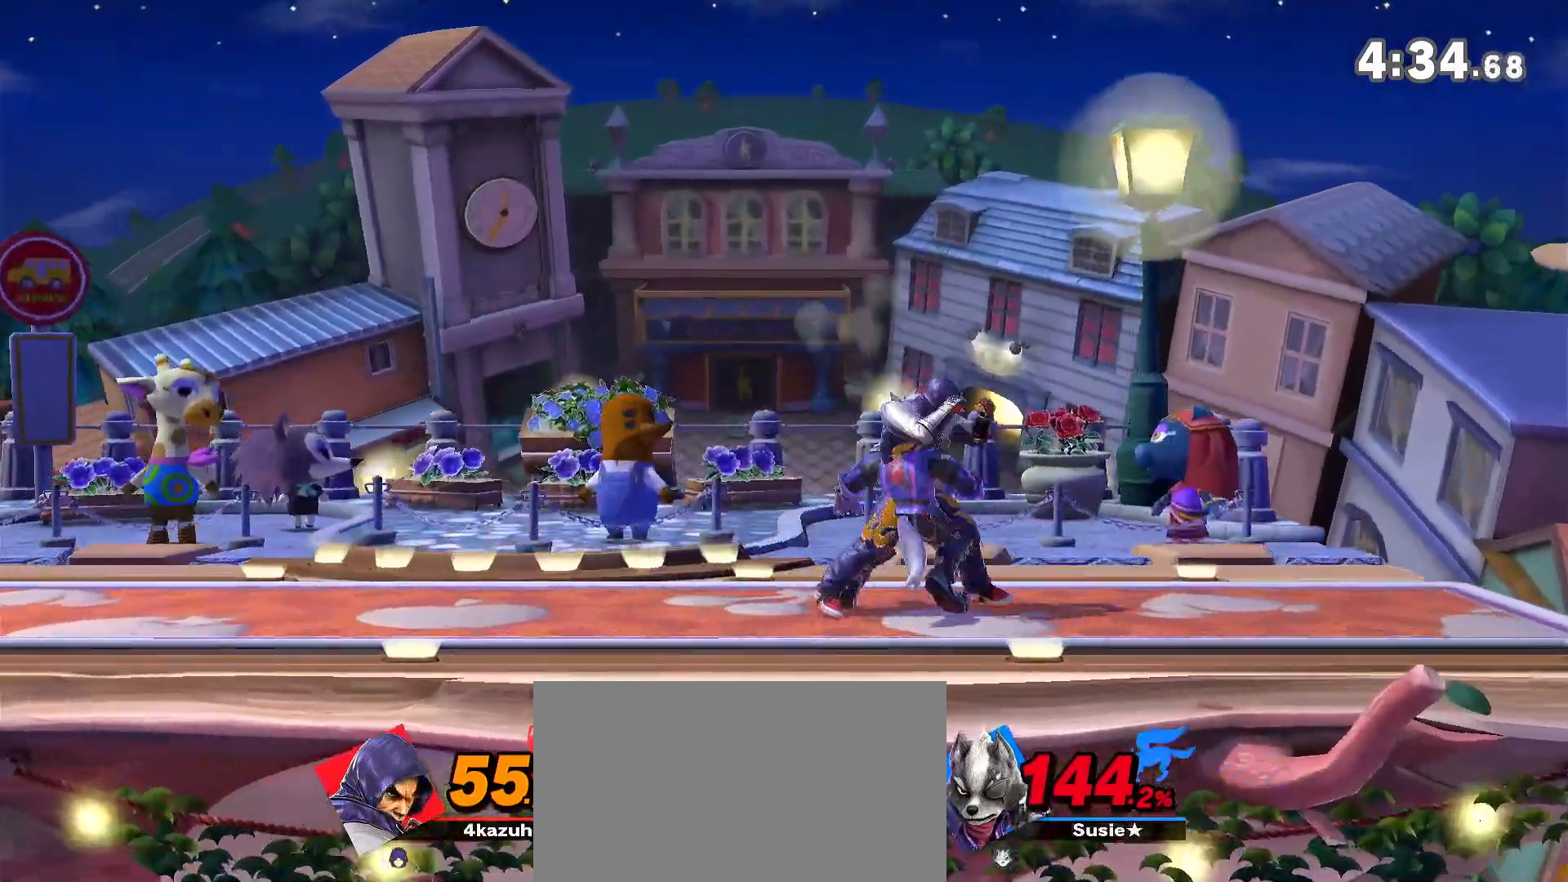
{"buttons": [], "left_stick": "down-left", "right_stick": "center", "events": [[33, "A", "down"], [100, "A", "up"], [500, "left_stick", "down-left"]]}
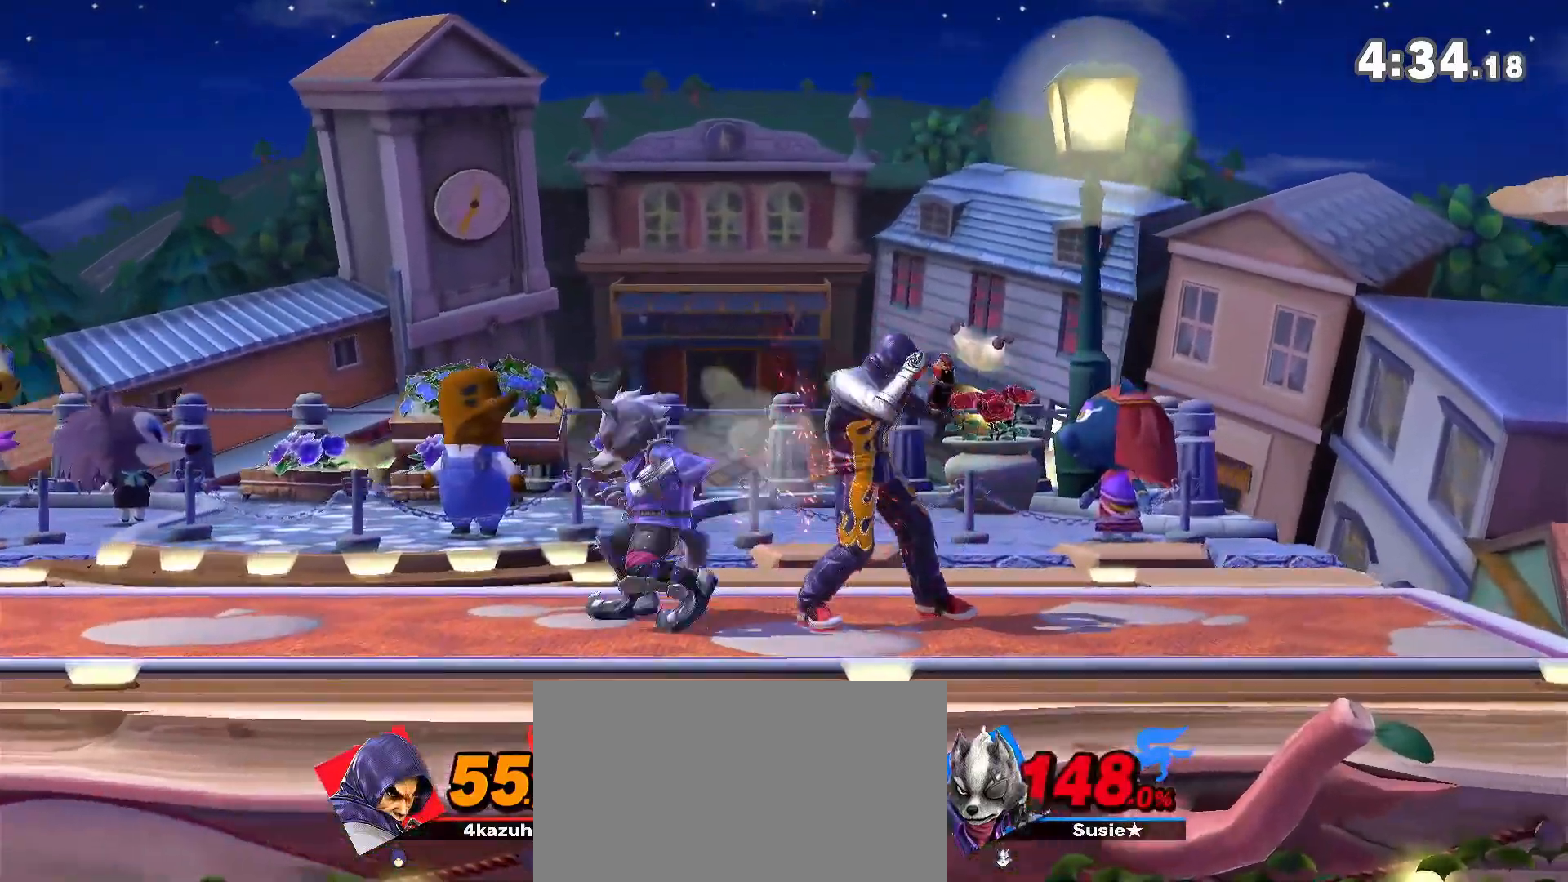
{"buttons": [], "left_stick": "center", "right_stick": "center", "events": [[67, "X", "down"], [100, "left_stick", "left"], [133, "X", "up"], [233, "left_stick", "center"]]}
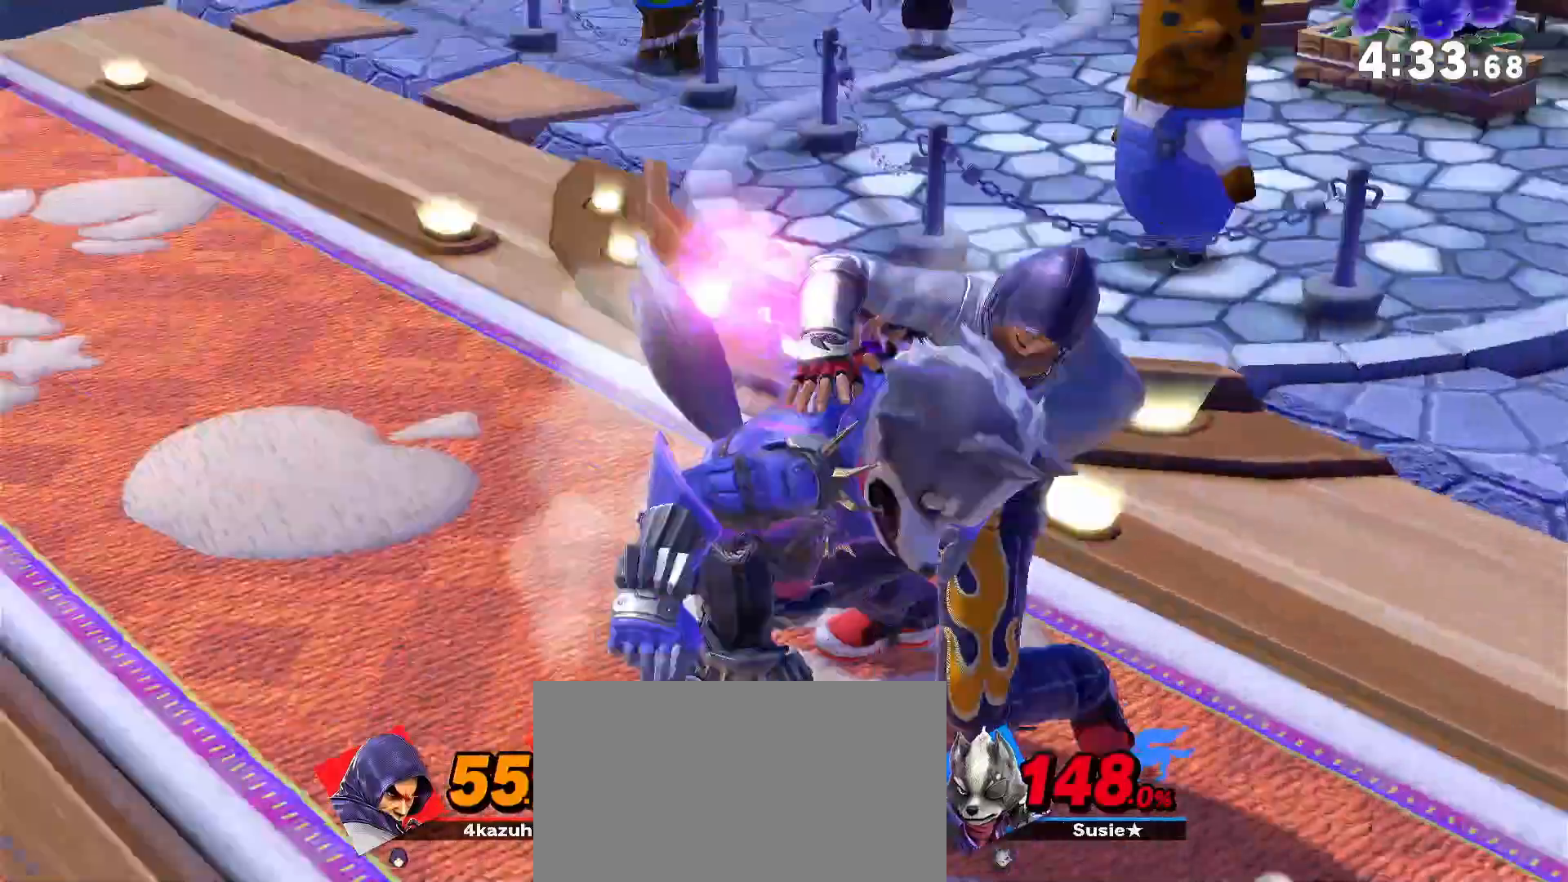
{"buttons": [], "left_stick": "center", "right_stick": "center", "events": []}
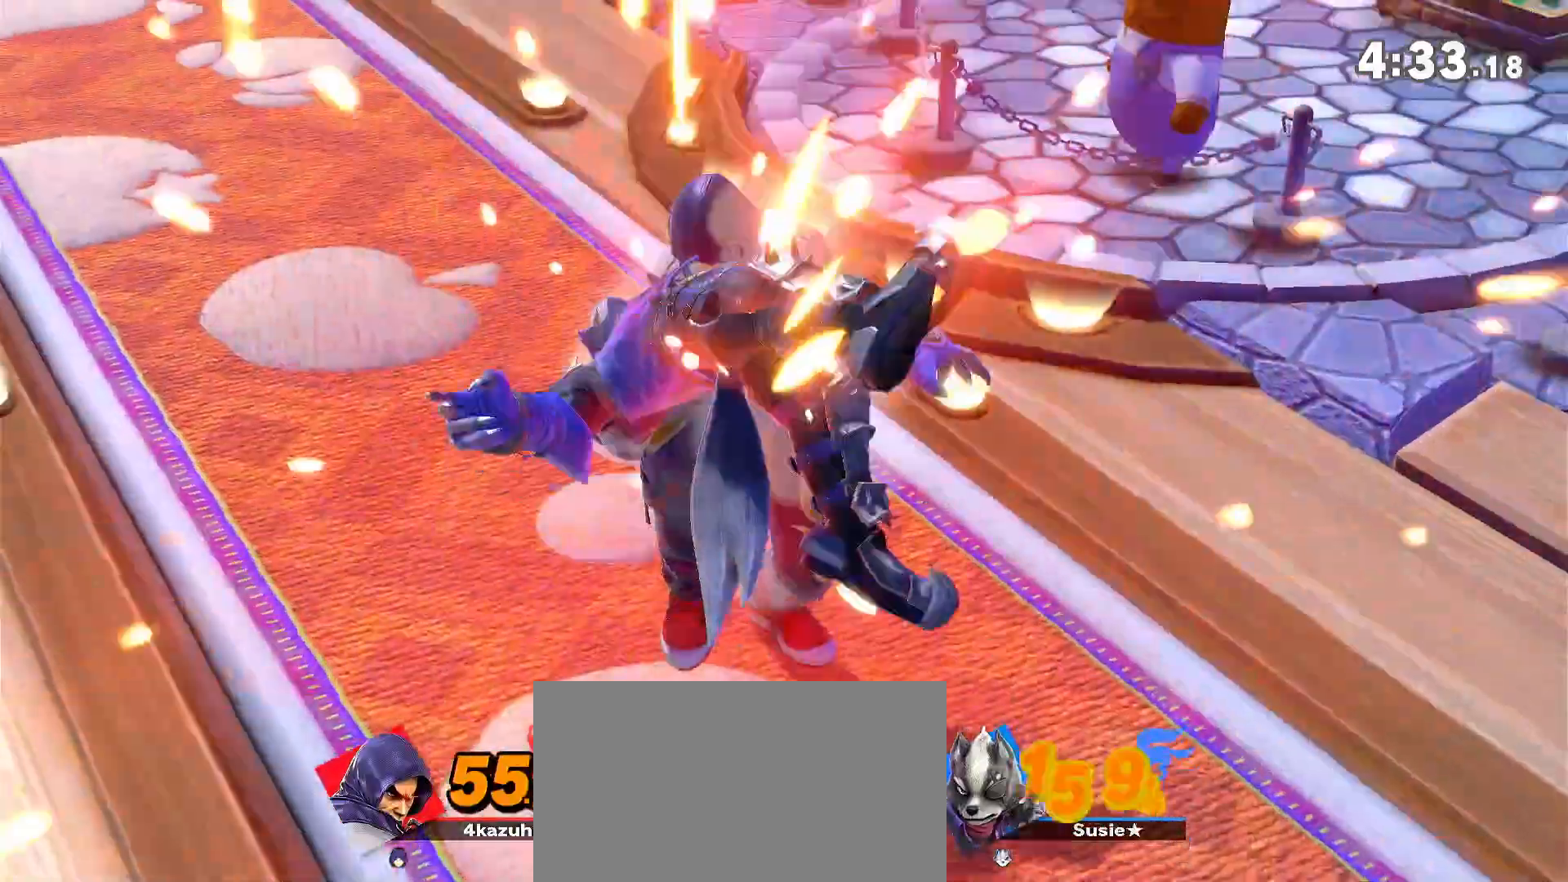
{"buttons": [], "left_stick": "center", "right_stick": "center", "events": []}
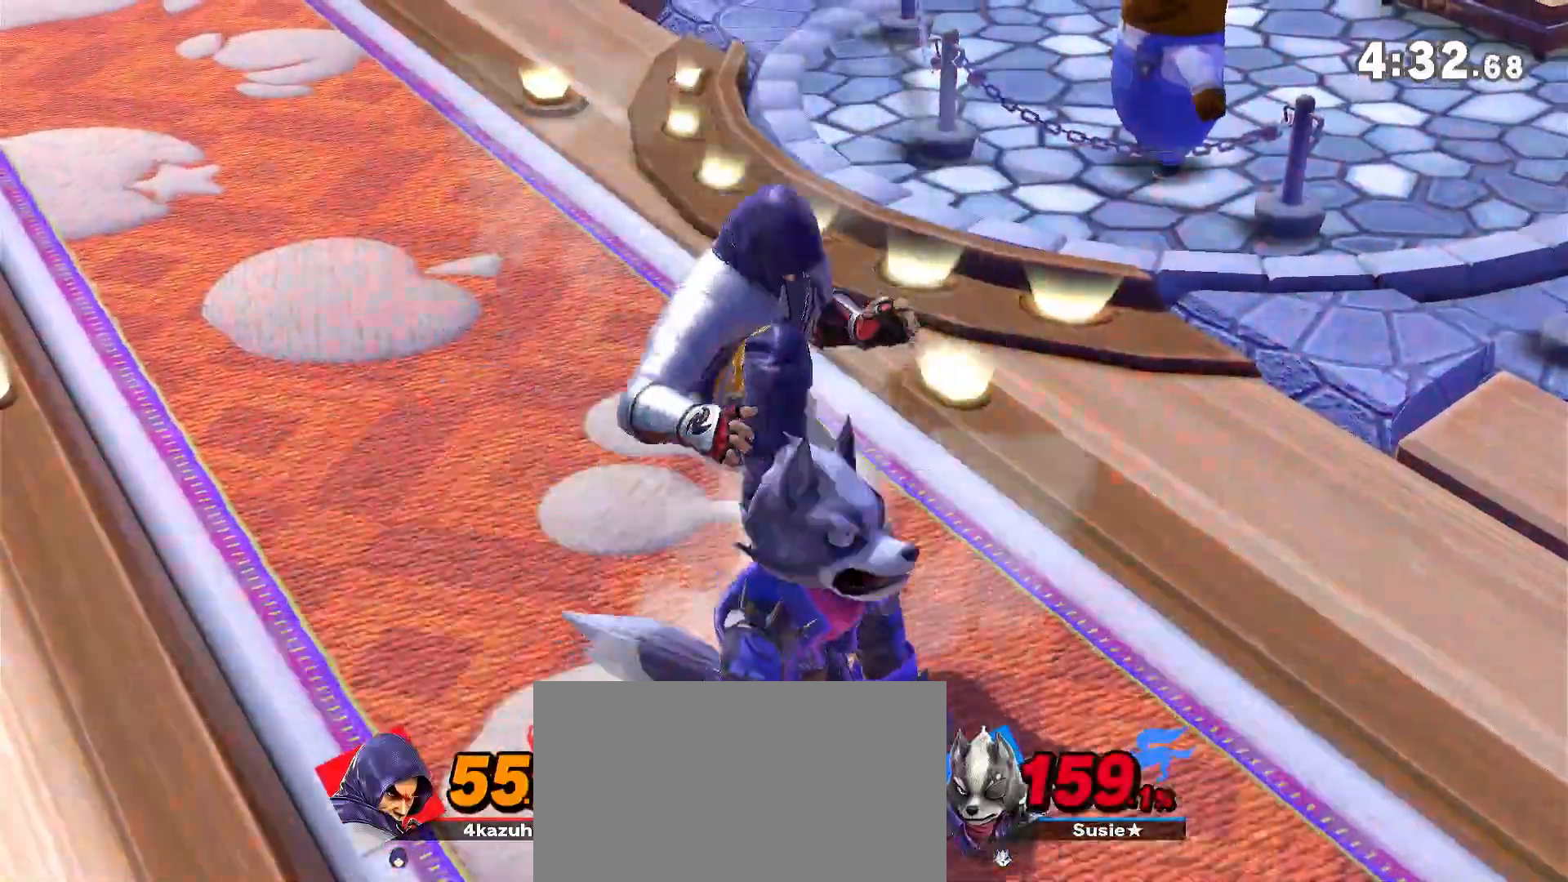
{"buttons": [], "left_stick": "center", "right_stick": "center", "events": [[333, "left_stick", "right"], [433, "Y", "down"], [500, "Y", "up"], [500, "left_stick", "center"]]}
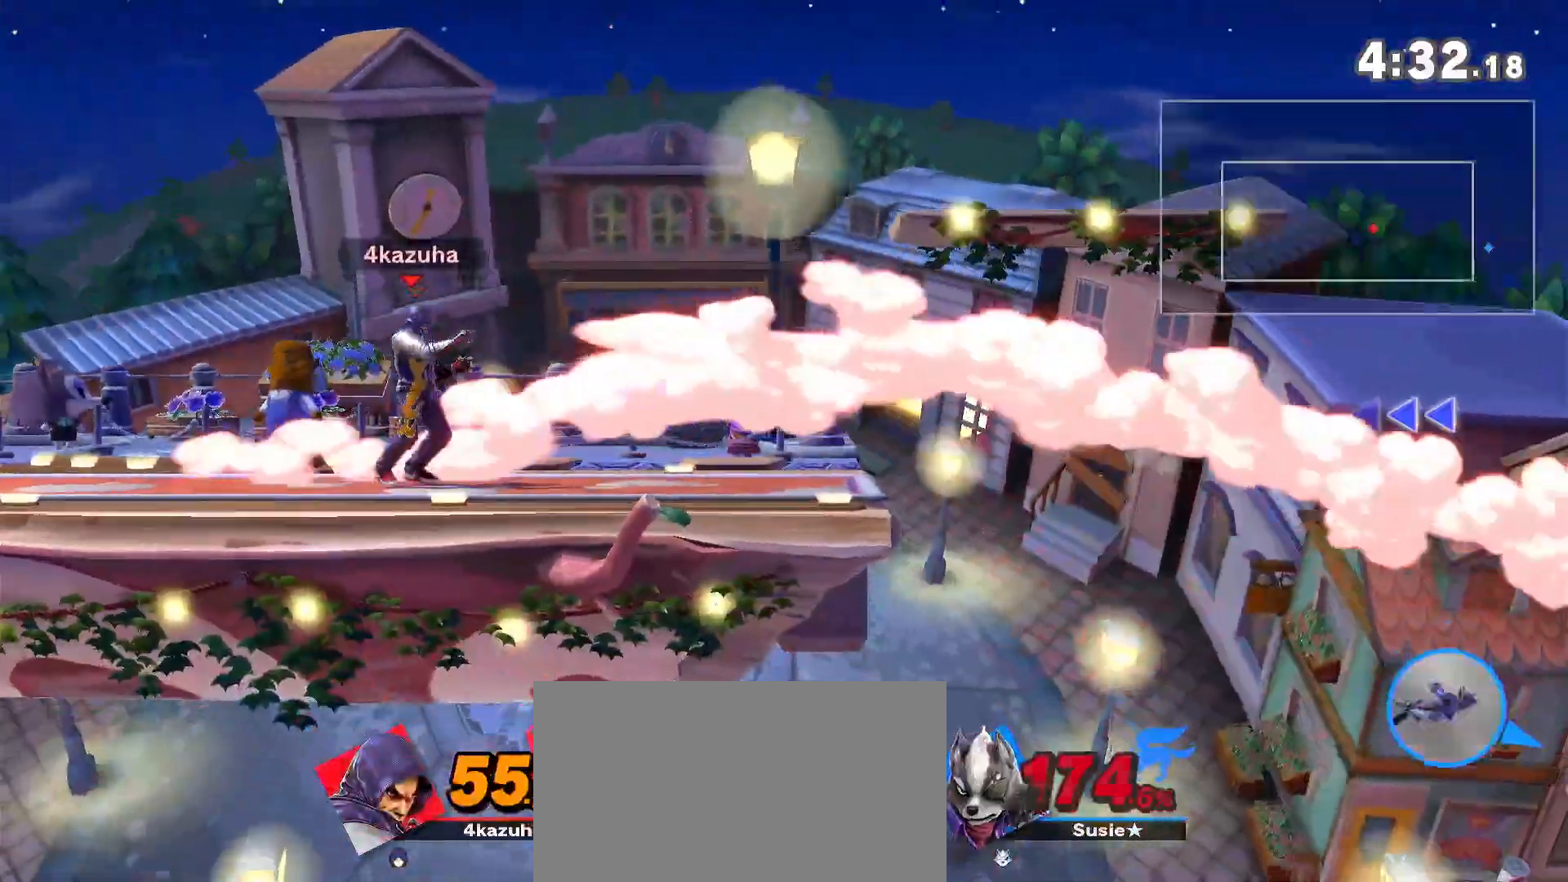
{"buttons": [], "left_stick": "right", "right_stick": "center"}
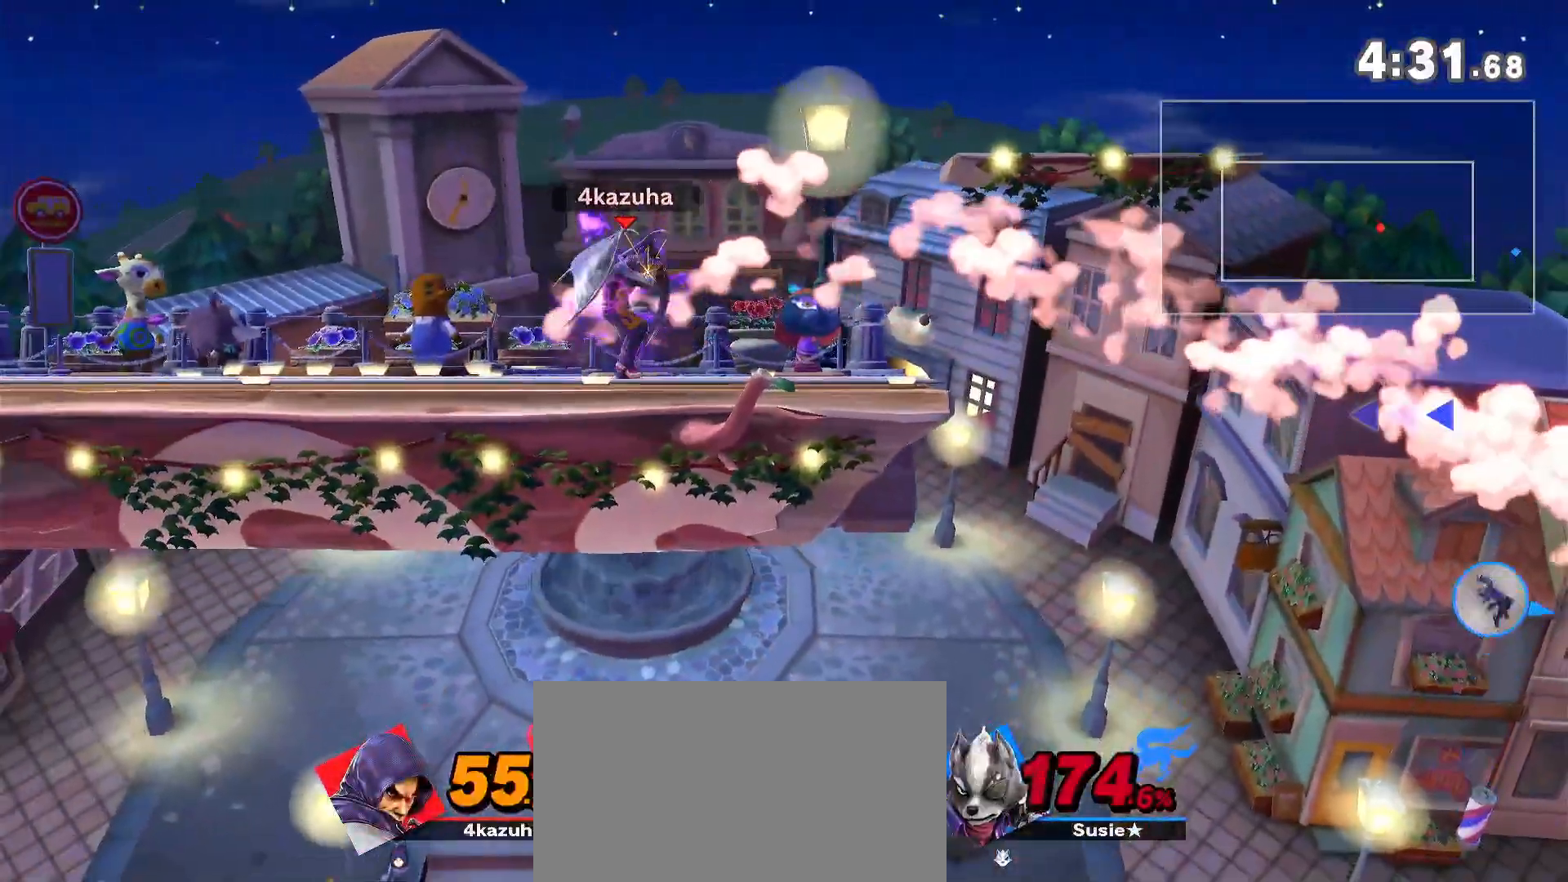
{"buttons": [], "left_stick": "right", "right_stick": "center", "events": []}
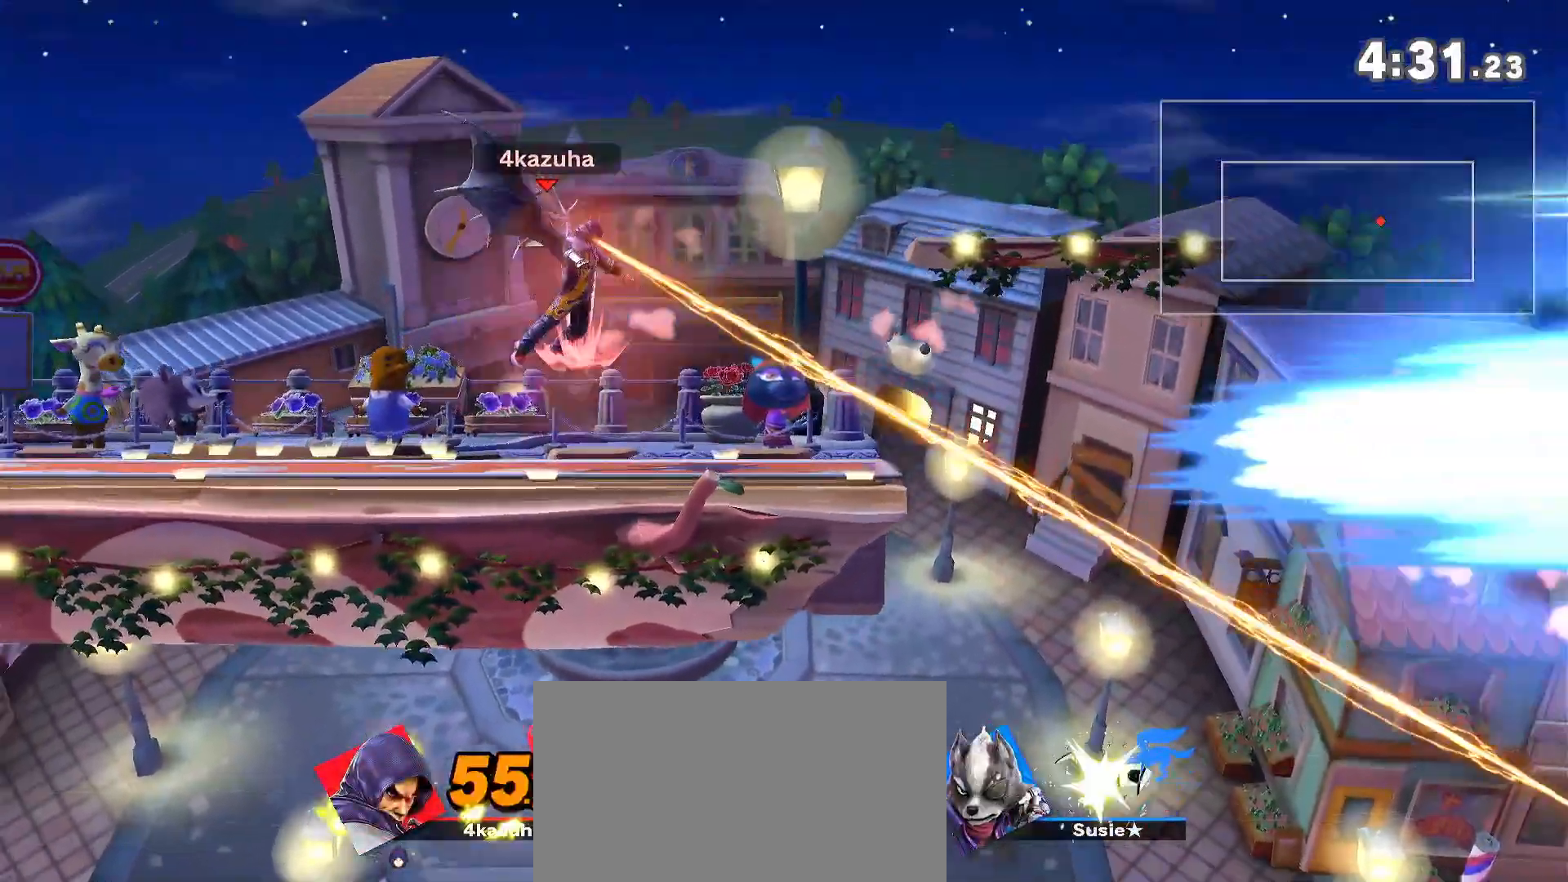
{"buttons": [], "left_stick": "center", "right_stick": "center", "events": [[233, "left_stick", "center"]]}
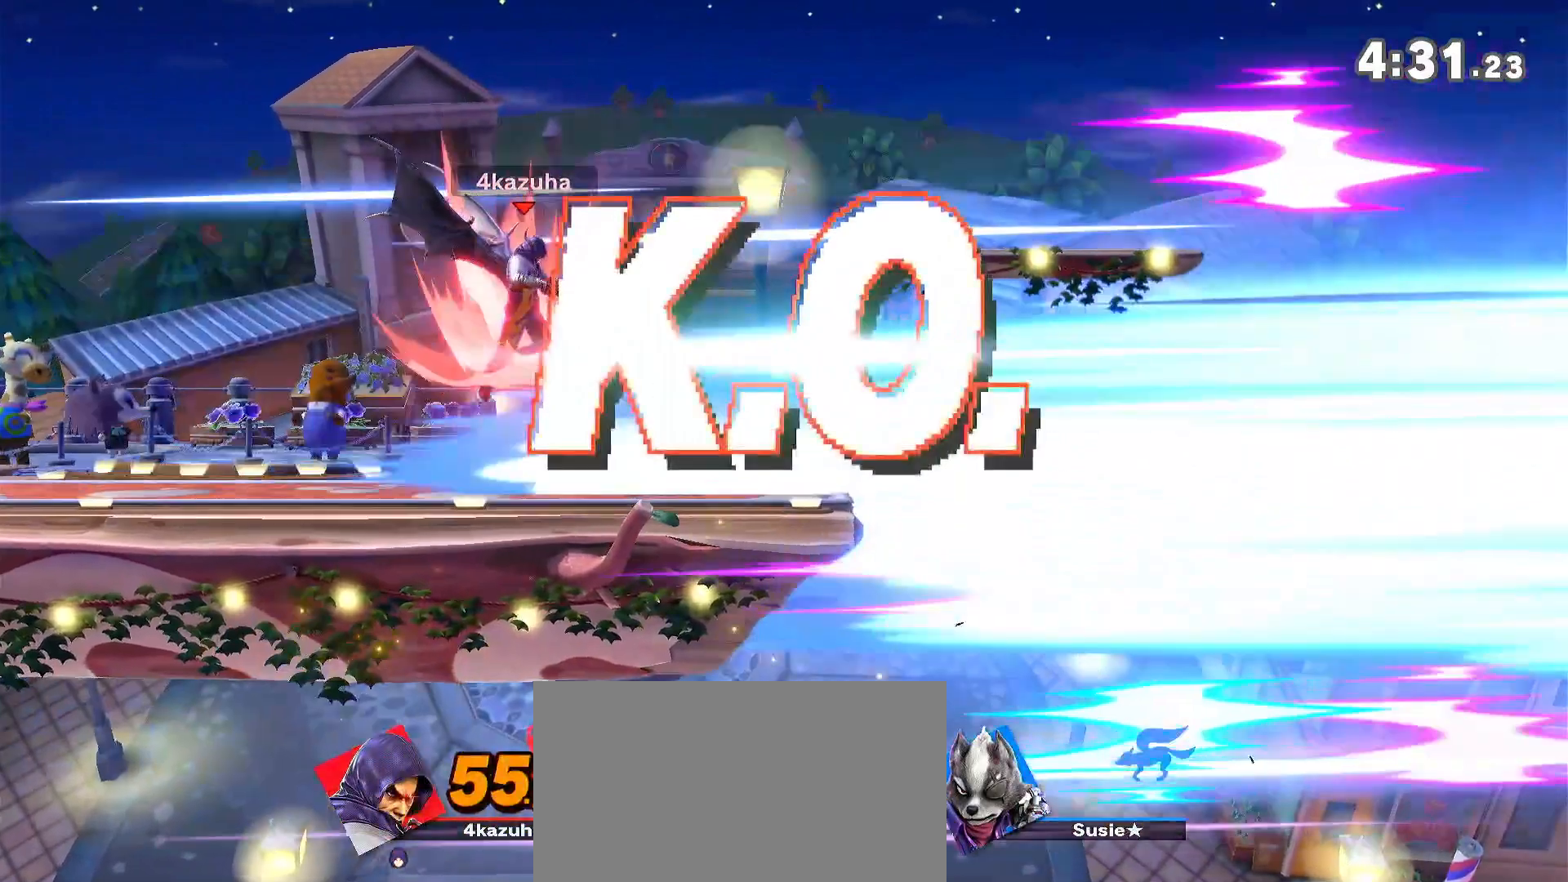
{"buttons": [], "left_stick": "center", "right_stick": "center", "events": [[300, "A", "down"], [367, "A", "up"]]}